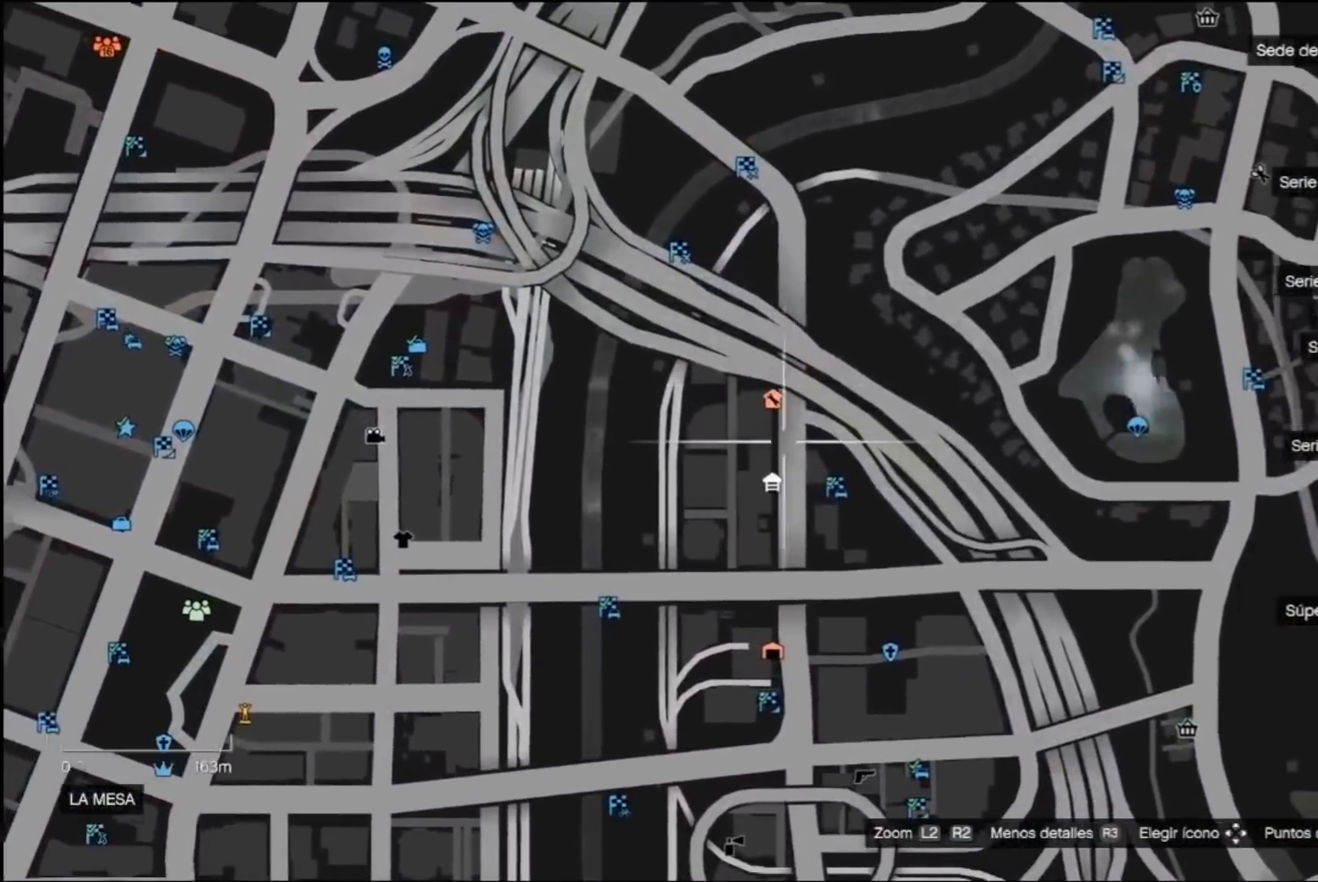
Gameplay with a controller (Xbox layout); each line is a JSON object with the inputs held at the frame after it. "events" lists button and stick changes between this image and that frame as [ms after this image, input, new state], when the widget could be followed in between.
{"buttons": [], "left_stick": "left", "right_stick": "center", "events": [[167, "left_stick", "center"], [500, "left_stick", "left"]]}
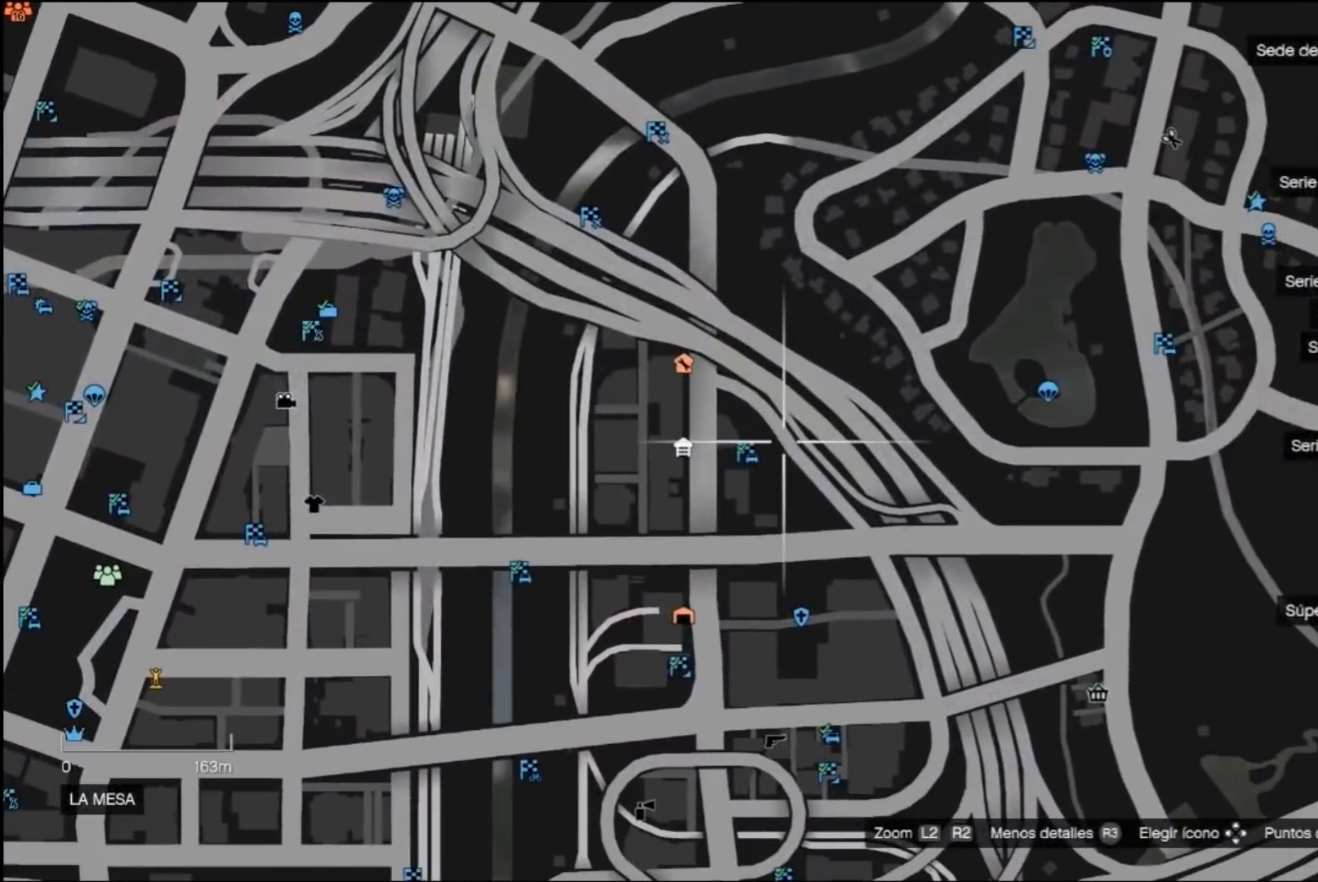
{"buttons": [], "left_stick": "center", "right_stick": "center", "events": [[133, "left_stick", "center"]]}
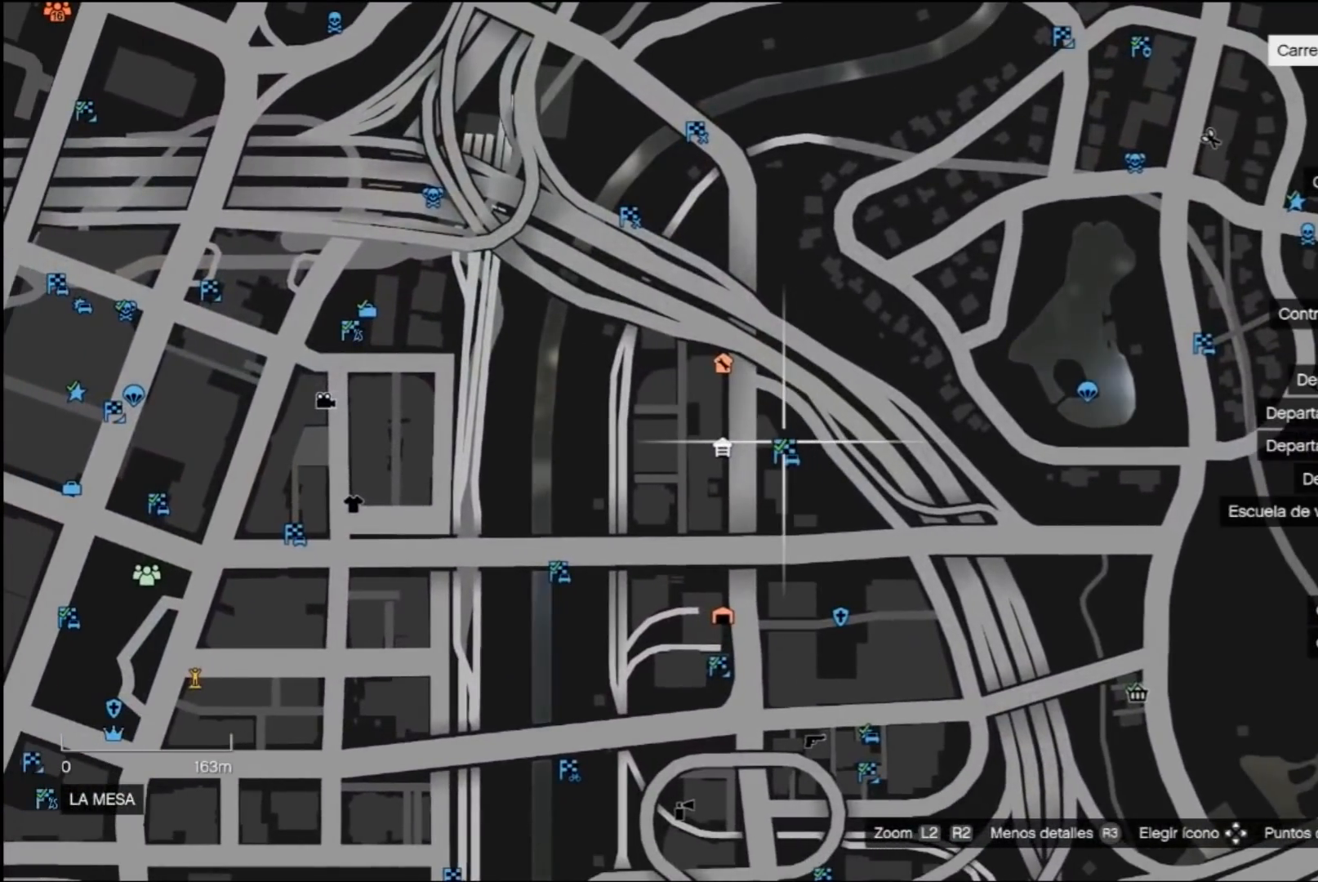
{"buttons": ["X"], "left_stick": "center", "right_stick": "center", "events": [[467, "X", "down"]]}
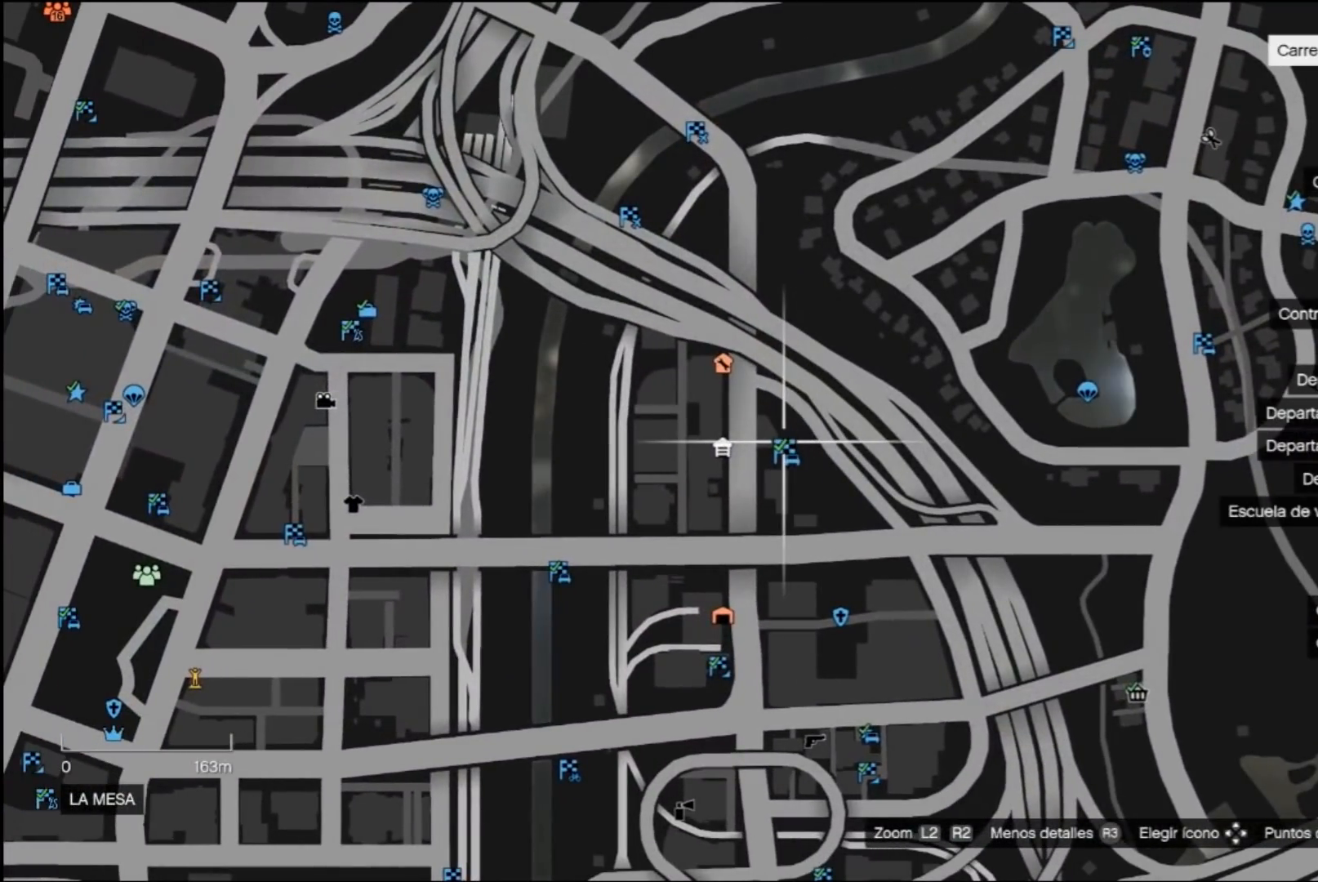
{"buttons": [], "left_stick": "center", "right_stick": "center", "events": [[100, "X", "up"]]}
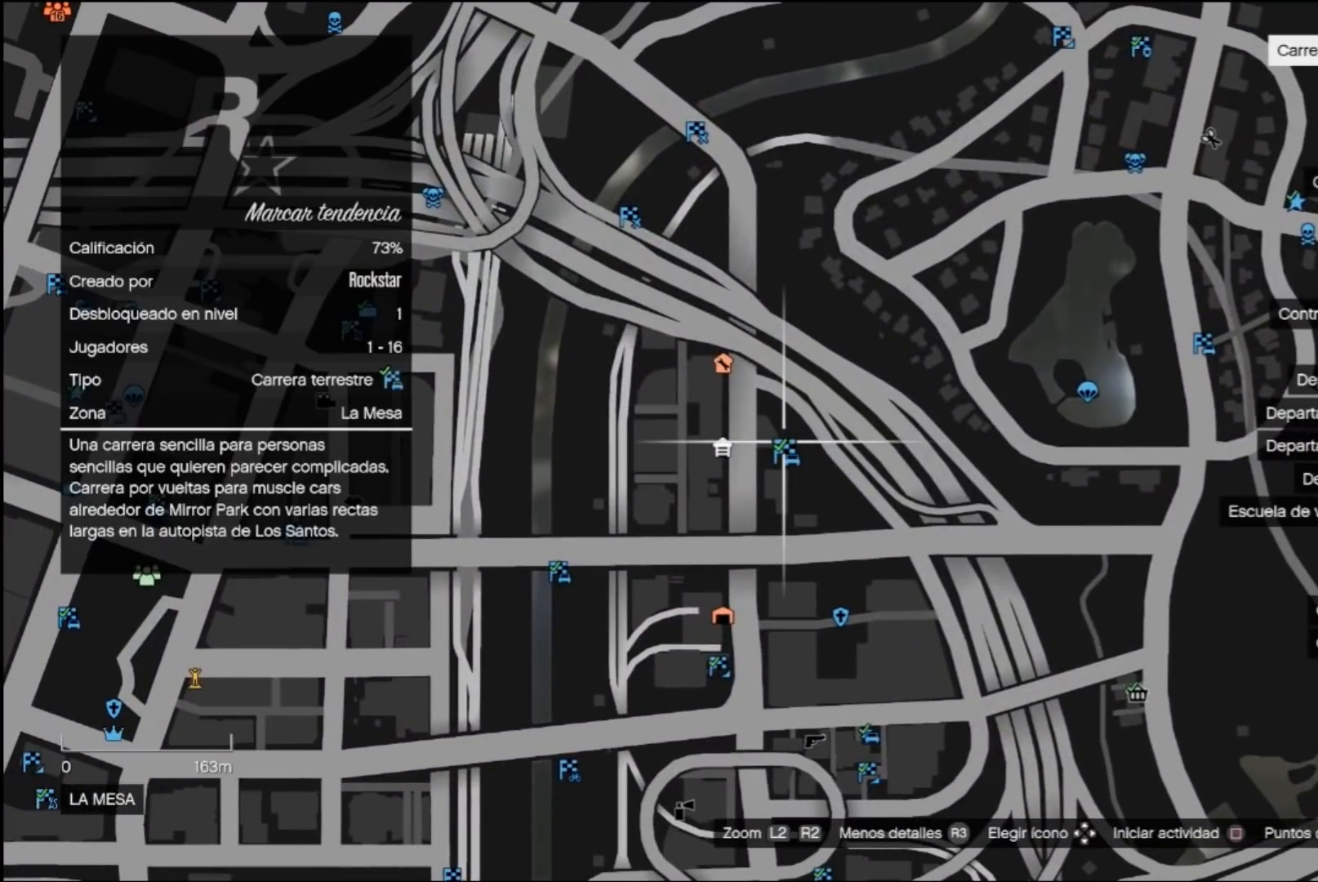
{"buttons": ["X"], "left_stick": "center", "right_stick": "center", "events": [[400, "X", "down"]]}
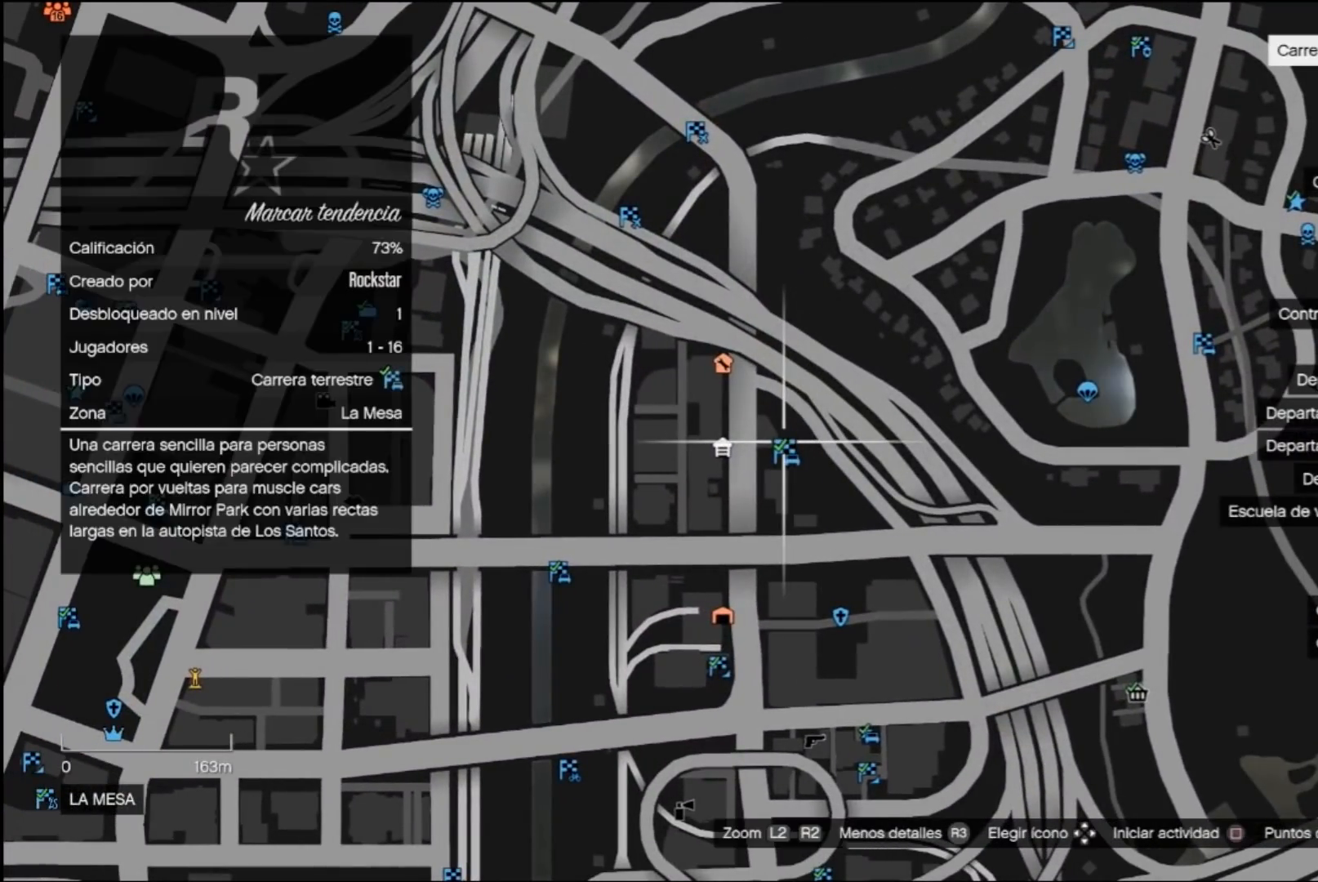
{"buttons": ["A"], "left_stick": "center", "right_stick": "center", "events": [[33, "X", "up"], [467, "A", "down"]]}
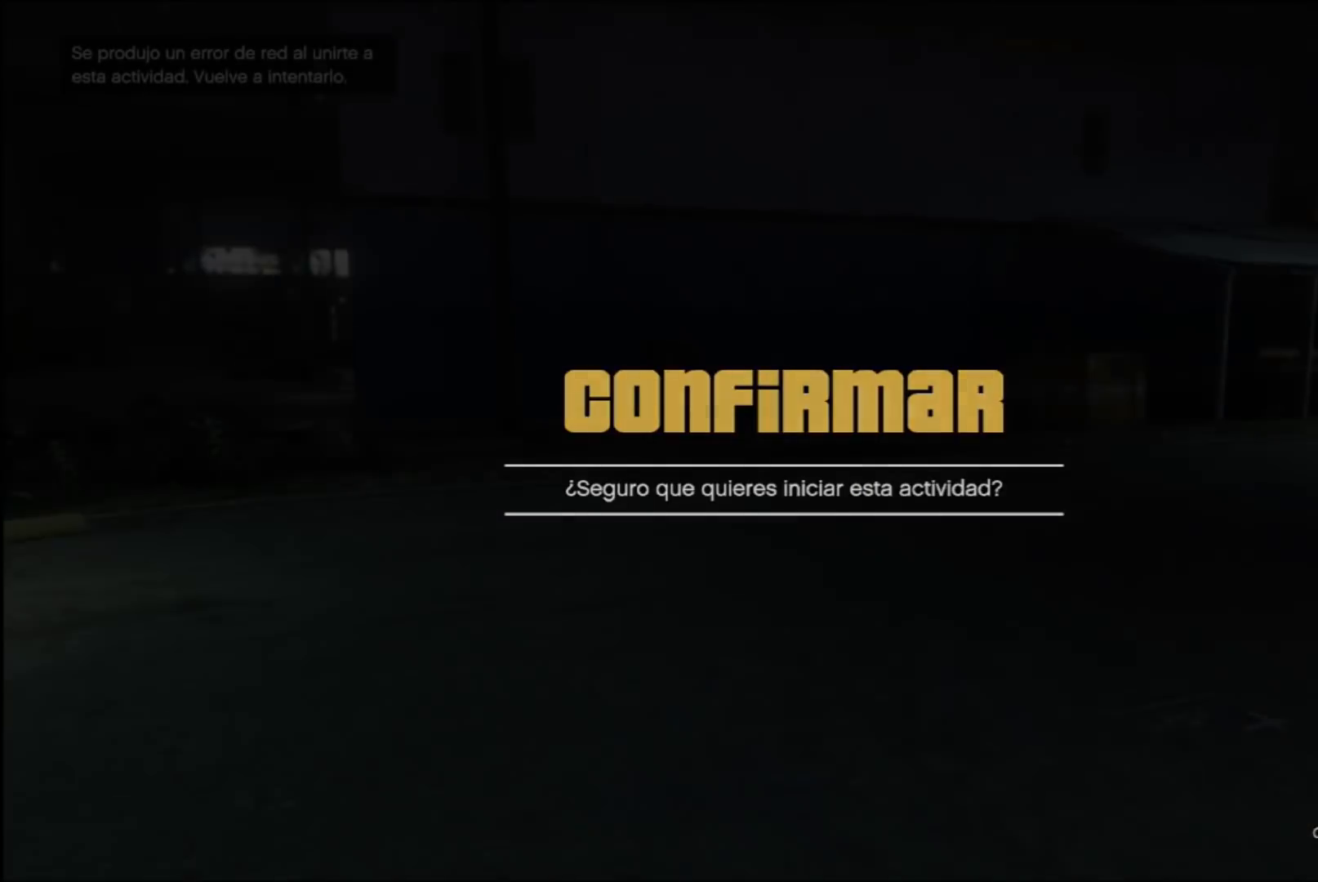
{"buttons": [], "left_stick": "center", "right_stick": "center", "events": [[100, "A", "up"]]}
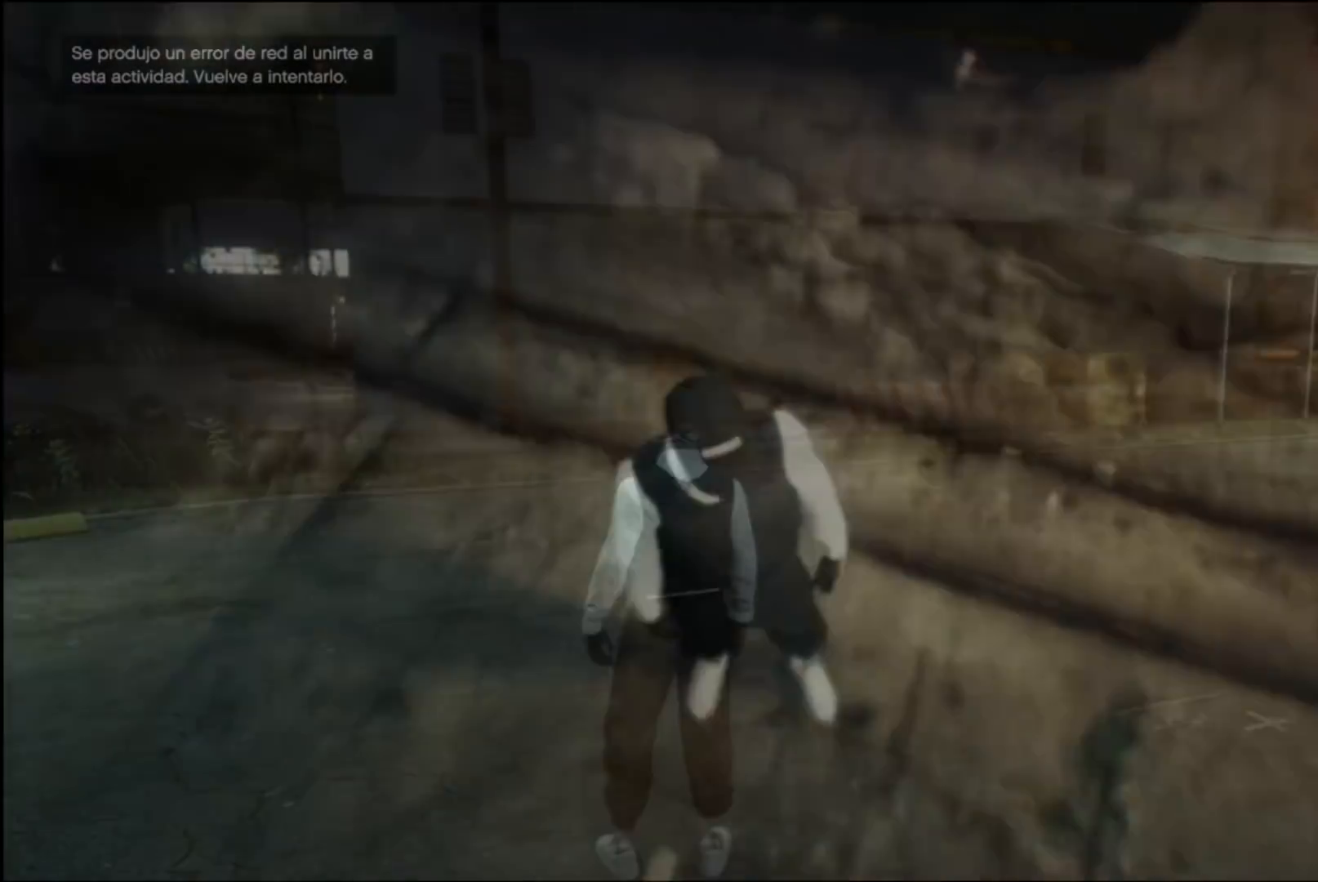
{"buttons": [], "left_stick": "right", "right_stick": "center", "events": [[67, "left_stick", "right"]]}
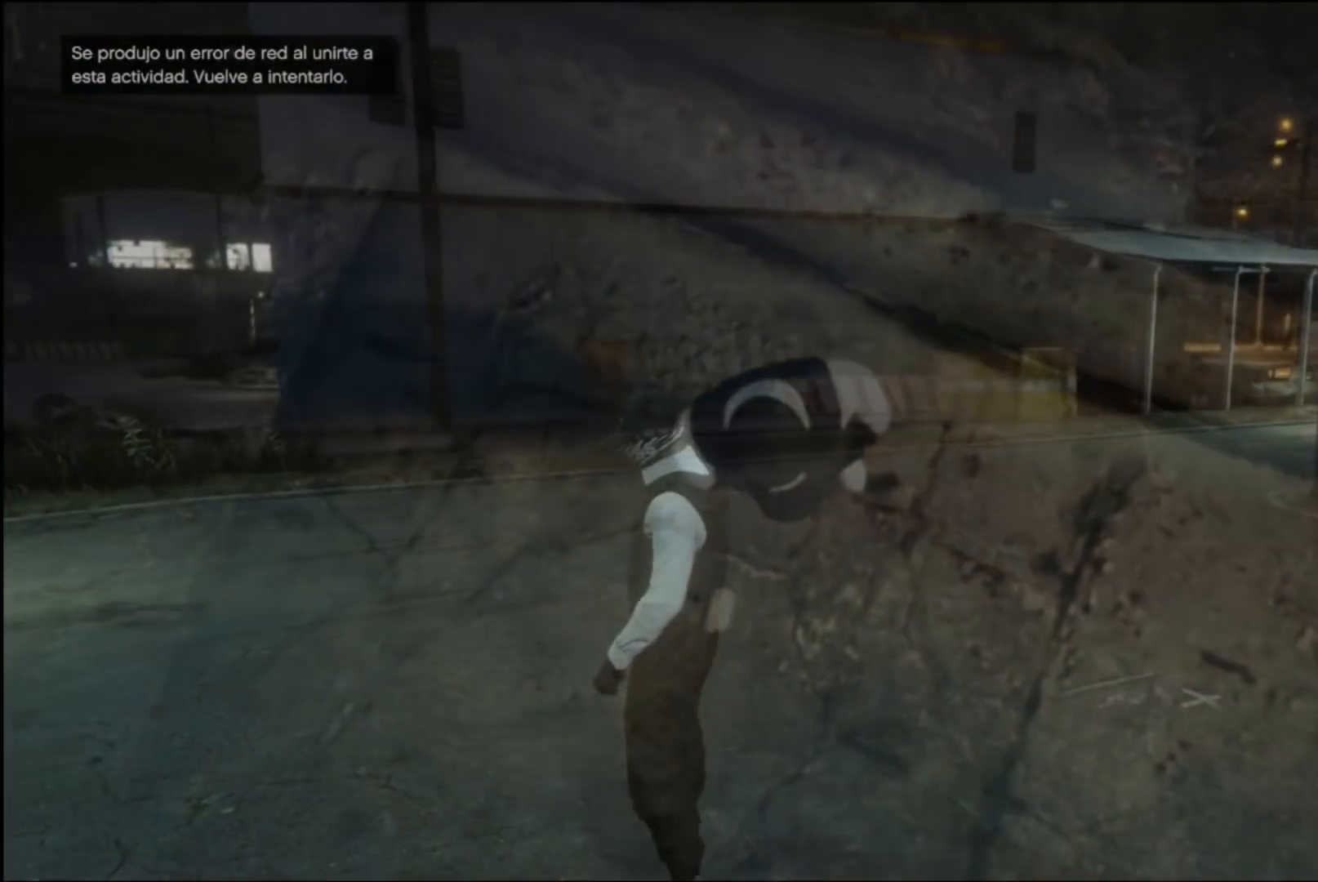
{"buttons": [], "left_stick": "right", "right_stick": "right", "events": [[33, "right_stick", "right"]]}
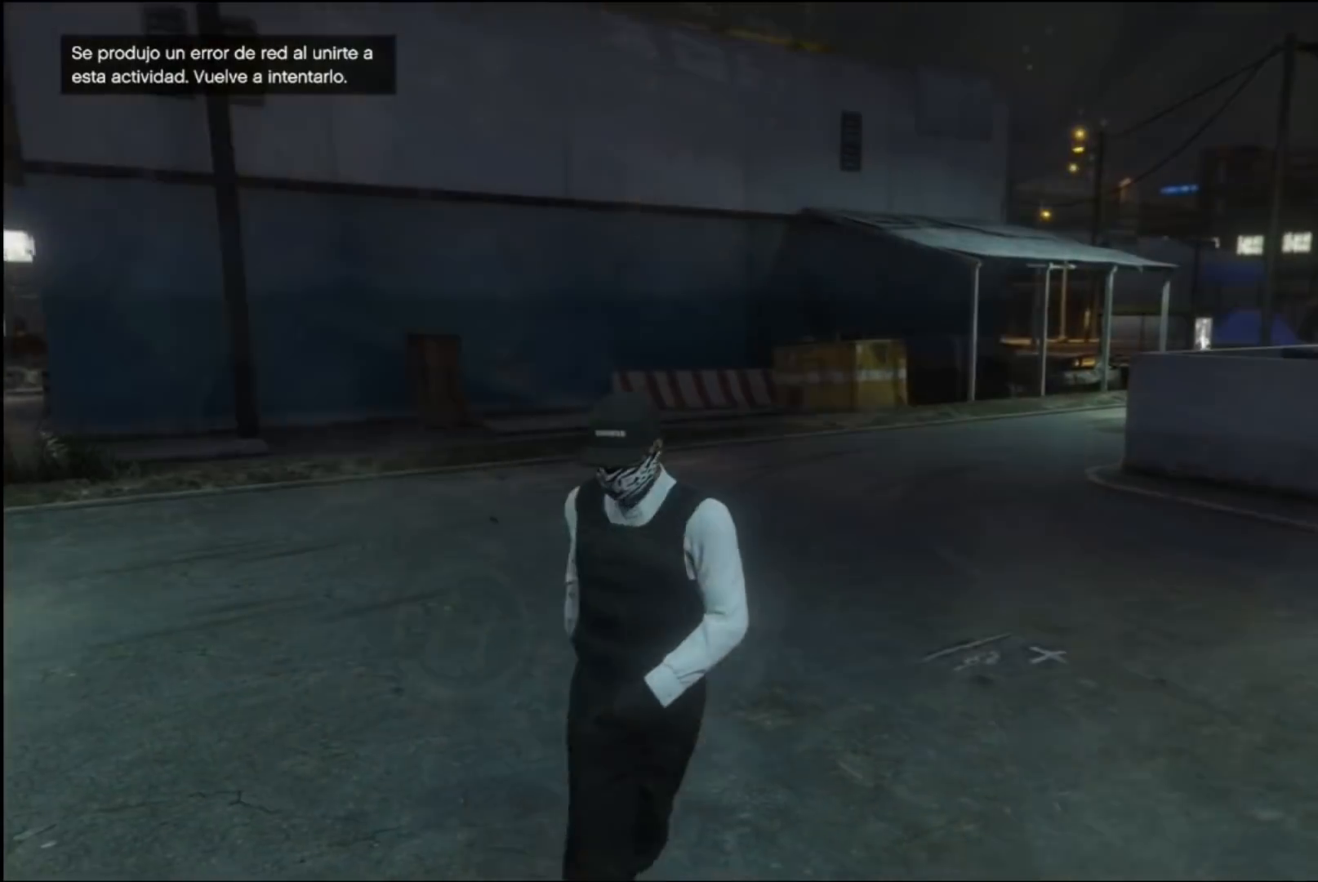
{"buttons": [], "left_stick": "right", "right_stick": "right", "events": []}
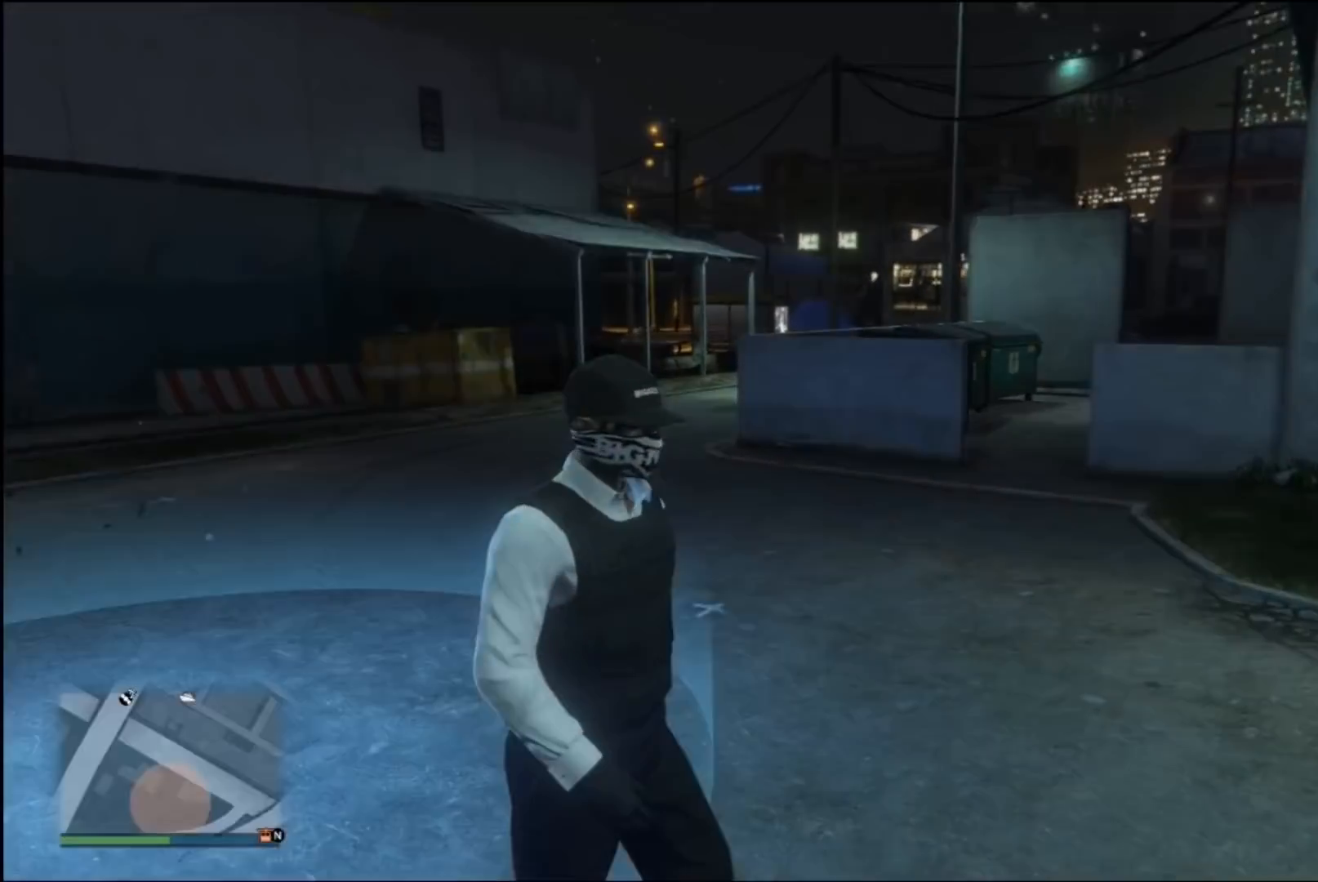
{"buttons": [], "left_stick": "up-right", "right_stick": "center", "events": [[167, "right_stick", "center"], [267, "X", "down"], [433, "X", "up"], [433, "left_stick", "up-right"]]}
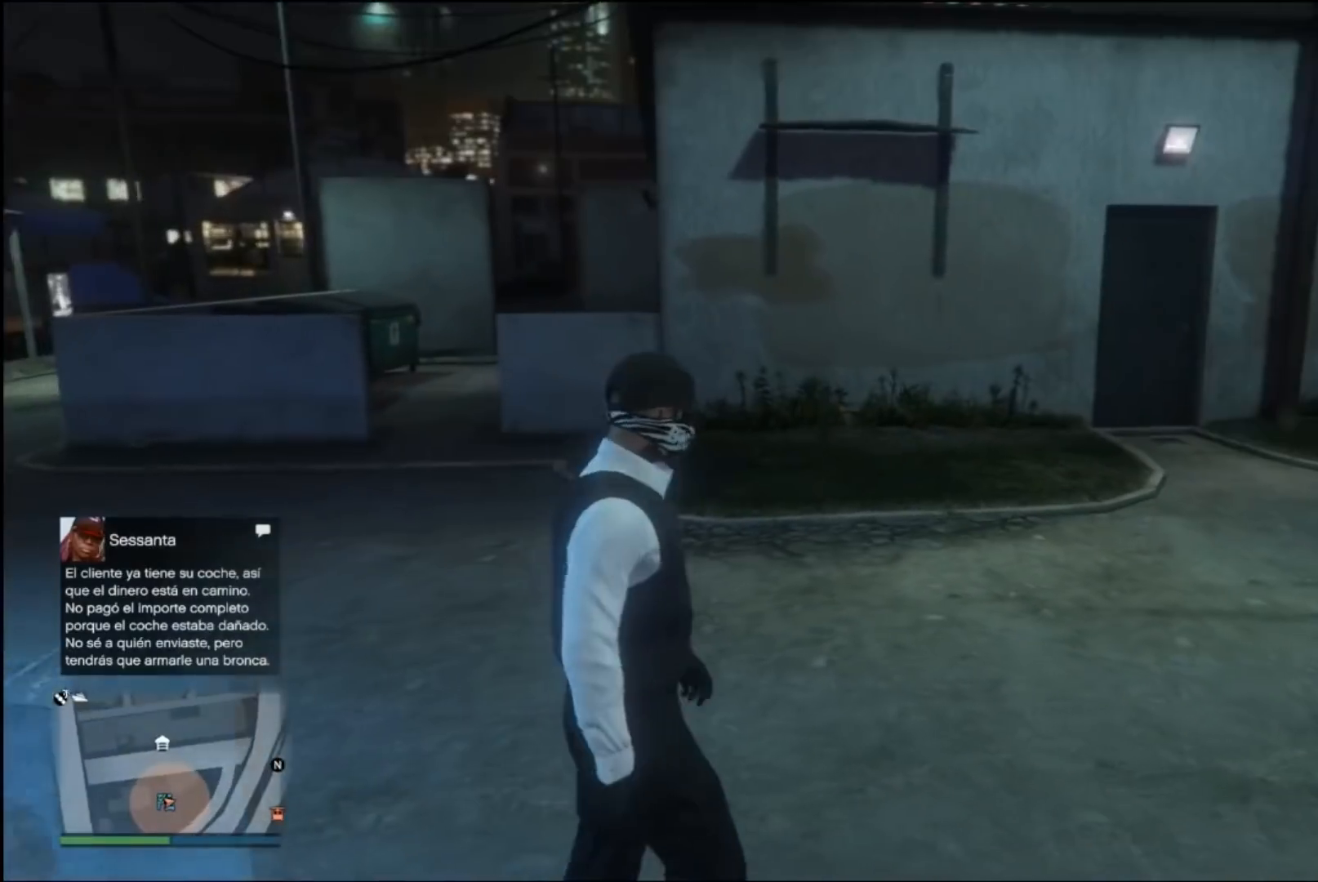
{"buttons": [], "left_stick": "up-right", "right_stick": "center", "events": [[200, "A", "down"], [300, "A", "up"]]}
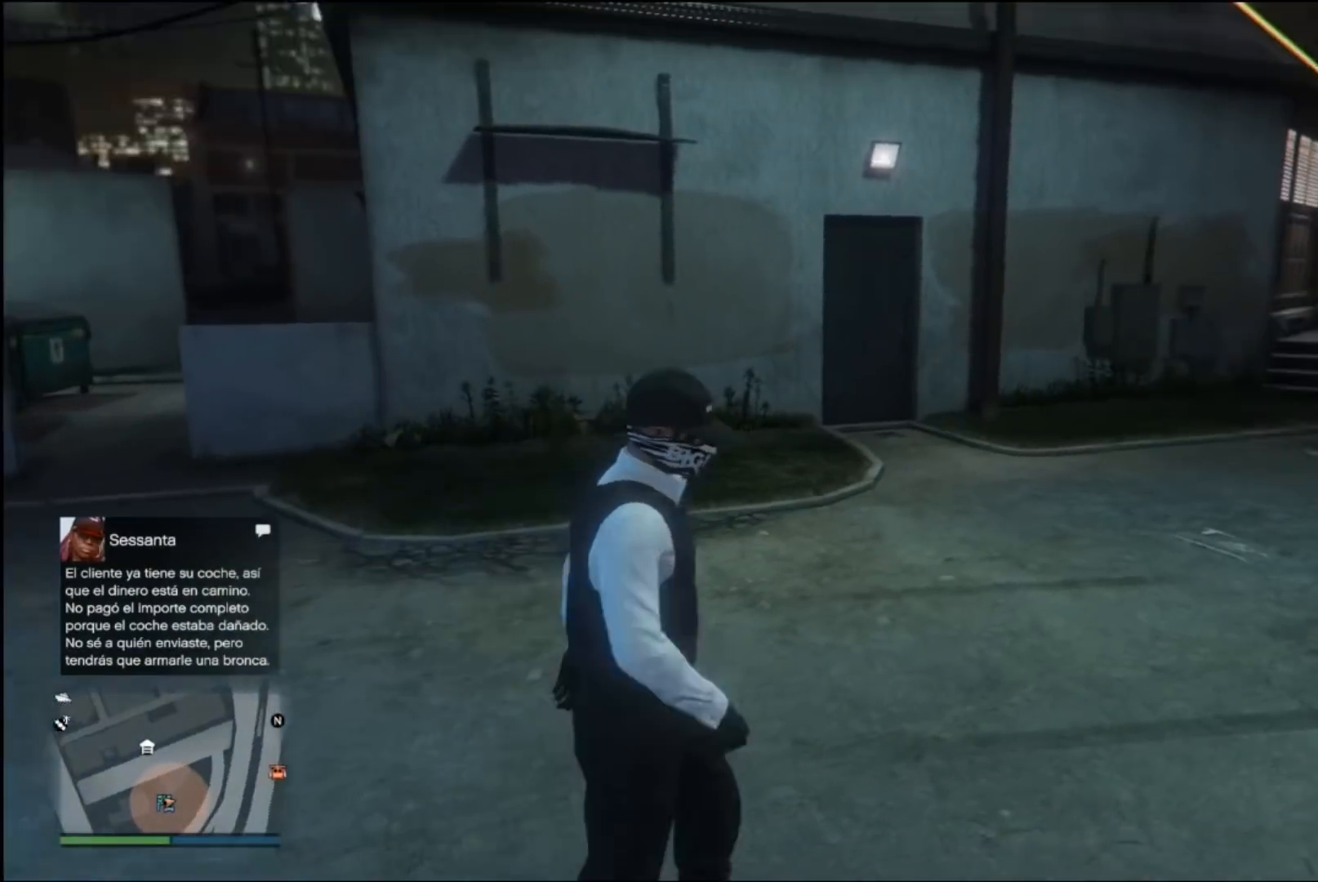
{"buttons": ["A"], "left_stick": "up-right", "right_stick": "center", "events": [[67, "A", "down"], [233, "A", "up"], [267, "A", "down"], [367, "A", "up"], [467, "A", "down"]]}
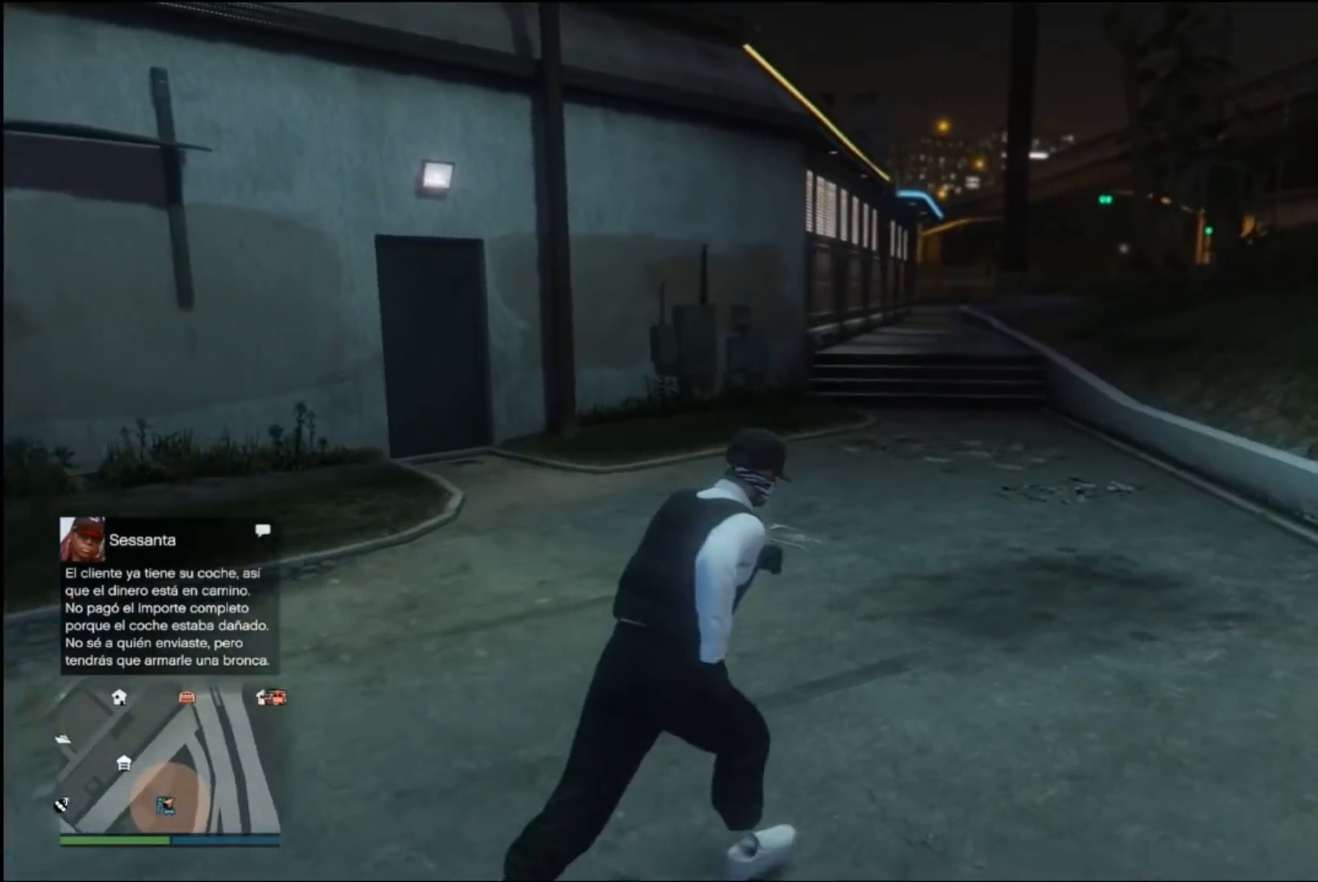
{"buttons": [], "left_stick": "up", "right_stick": "center", "events": [[33, "left_stick", "up"], [267, "A", "up"]]}
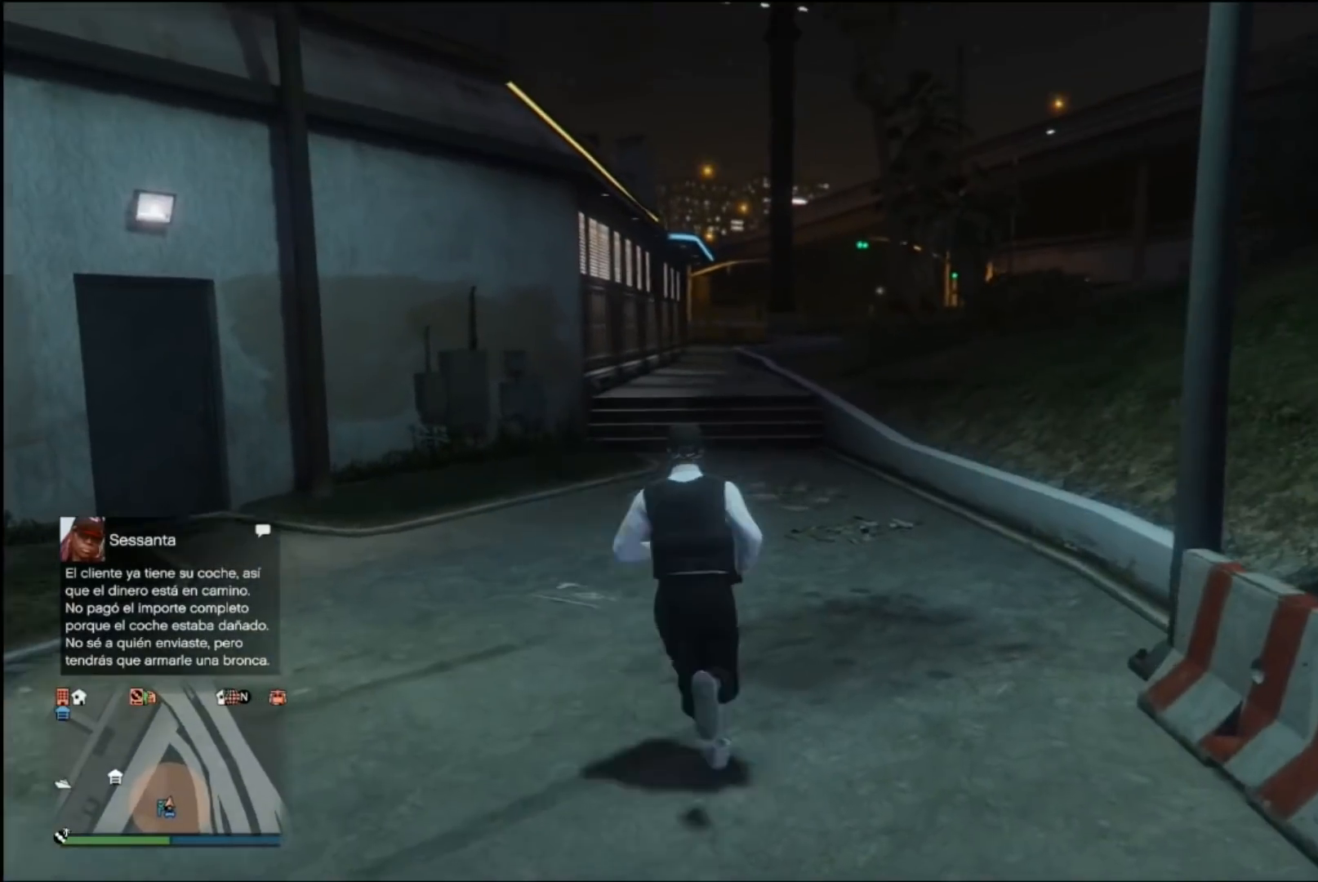
{"buttons": ["A"], "left_stick": "up", "right_stick": "center", "events": [[67, "A", "down"], [167, "A", "up"], [300, "A", "down"], [367, "A", "up"], [467, "A", "down"]]}
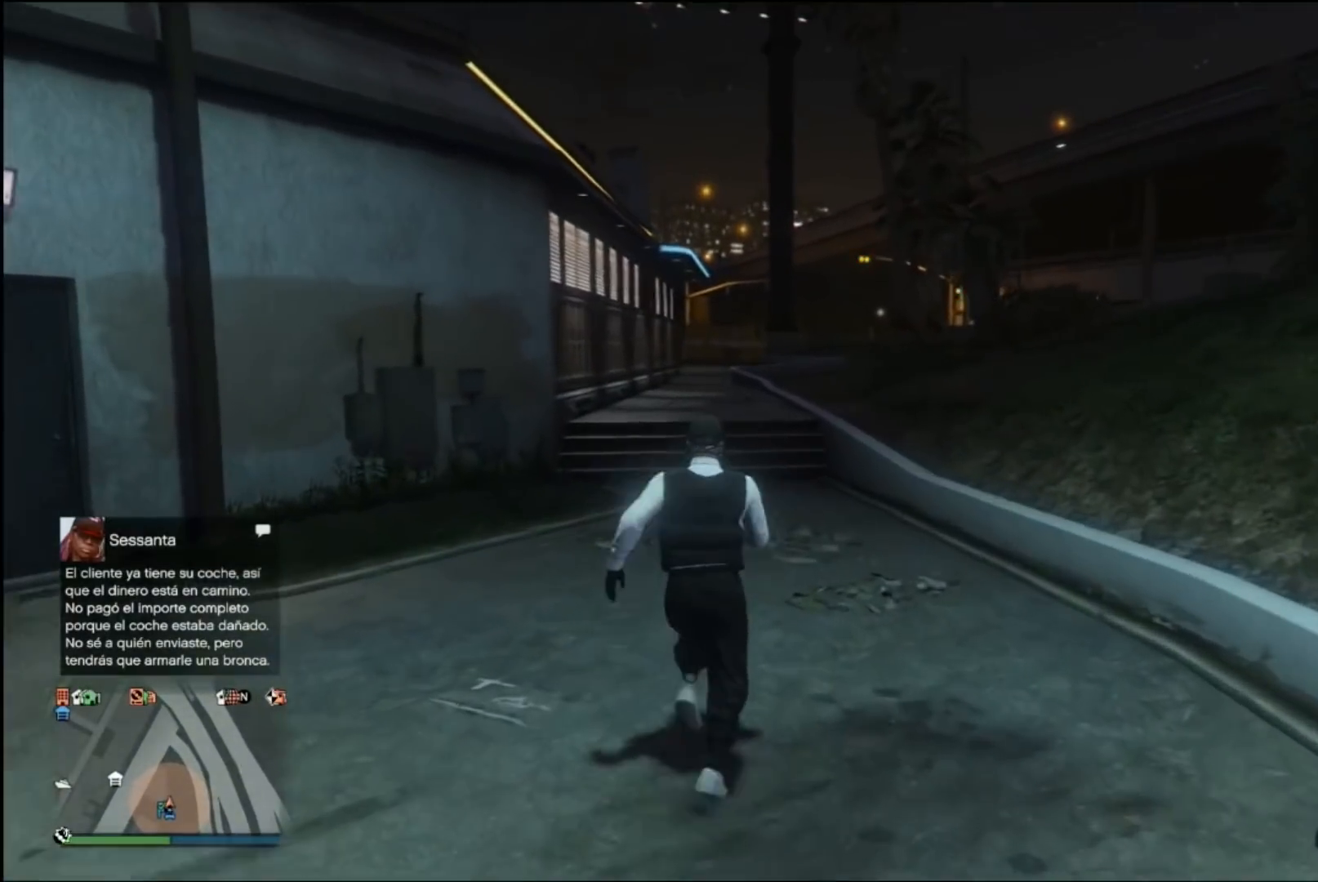
{"buttons": [], "left_stick": "up", "right_stick": "center", "events": [[100, "A", "up"], [200, "A", "down"], [300, "A", "up"], [400, "A", "down"], [500, "A", "up"]]}
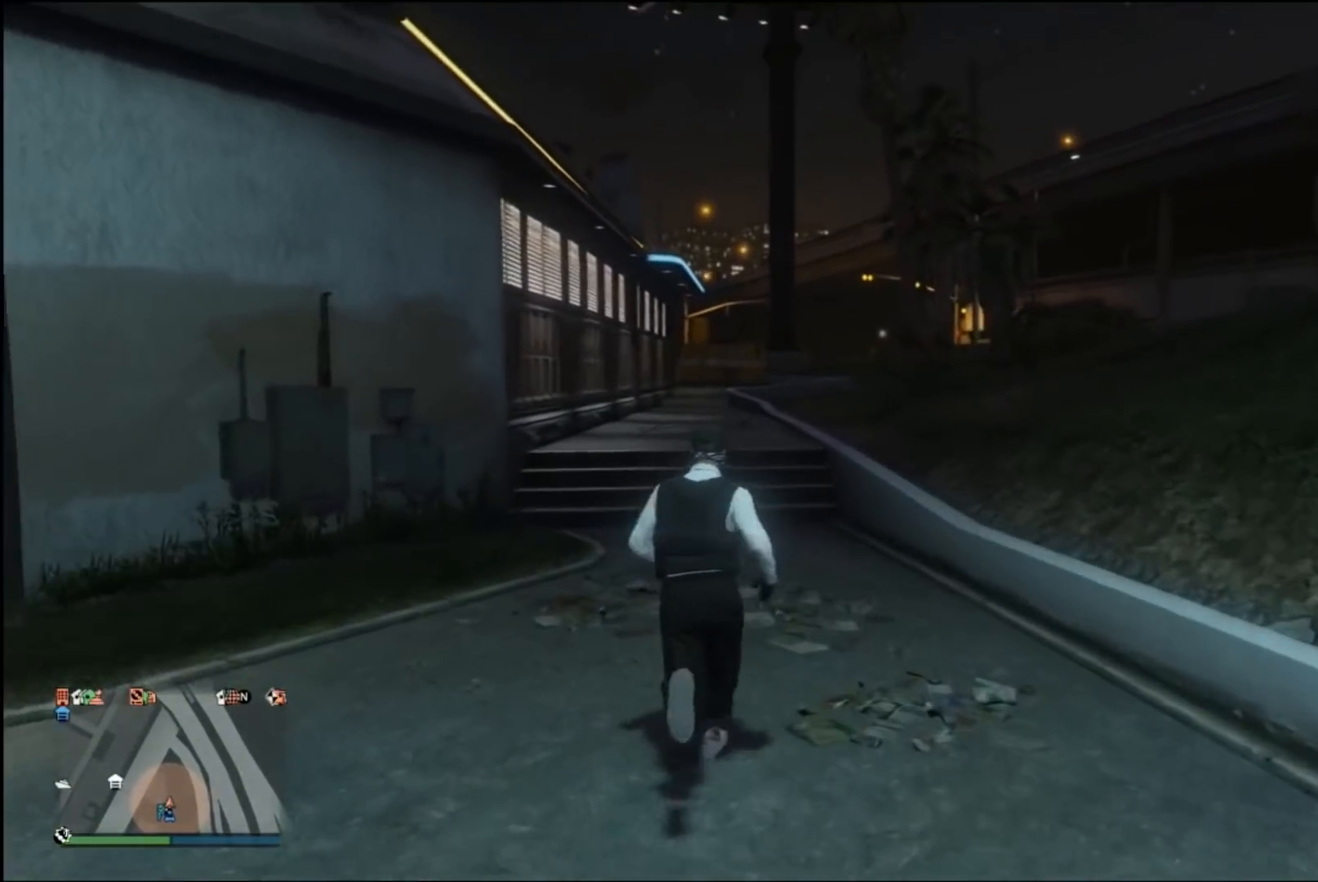
{"buttons": [], "left_stick": "up", "right_stick": "center", "events": [[100, "A", "down"], [233, "A", "up"], [333, "A", "down"], [467, "A", "up"]]}
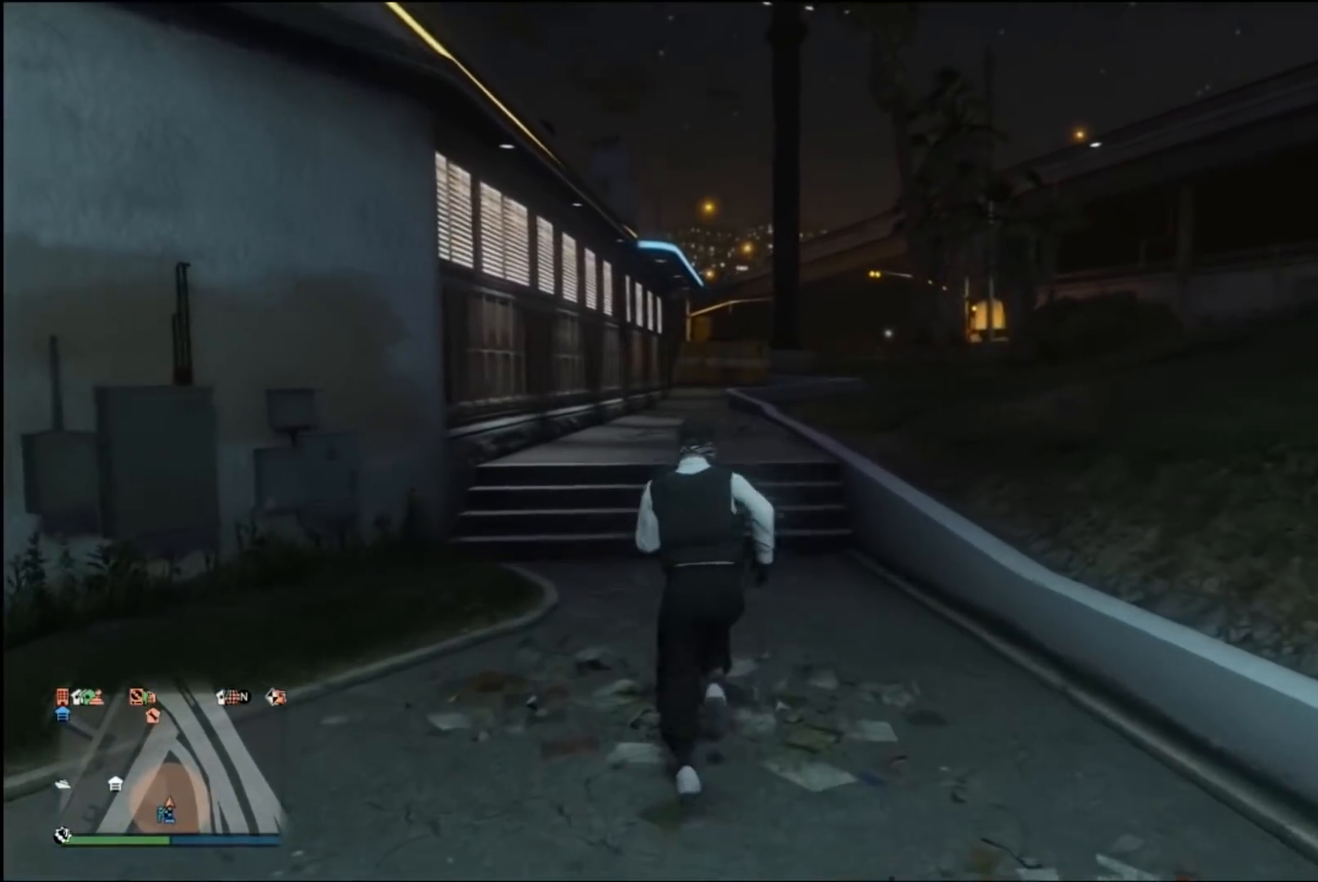
{"buttons": [], "left_stick": "up", "right_stick": "center", "events": [[33, "A", "down"], [133, "A", "up"], [267, "A", "down"], [367, "A", "up"]]}
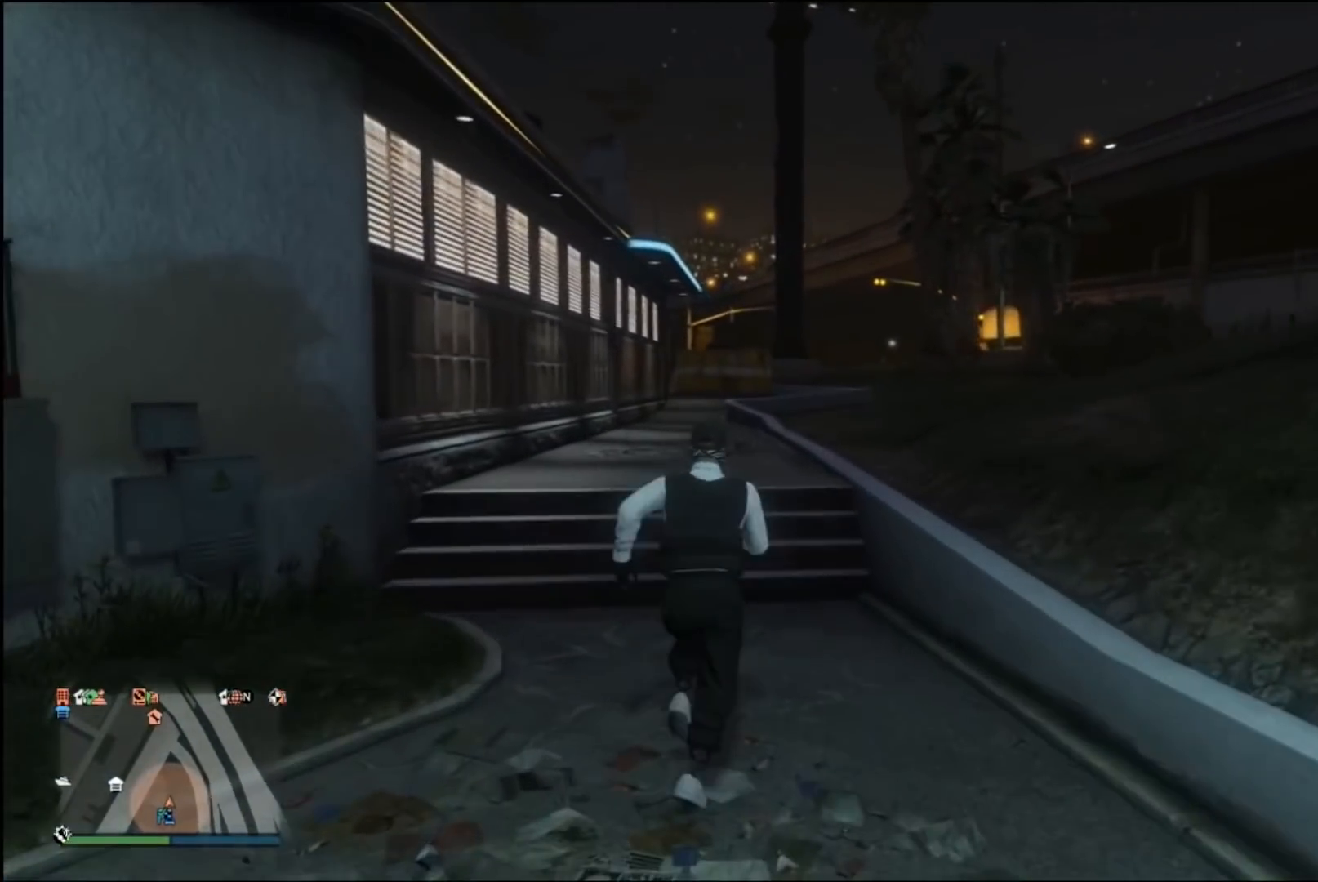
{"buttons": [], "left_stick": "up", "right_stick": "center", "events": [[33, "A", "down"], [67, "A", "up"], [167, "A", "down"], [300, "A", "up"], [400, "A", "down"], [500, "A", "up"]]}
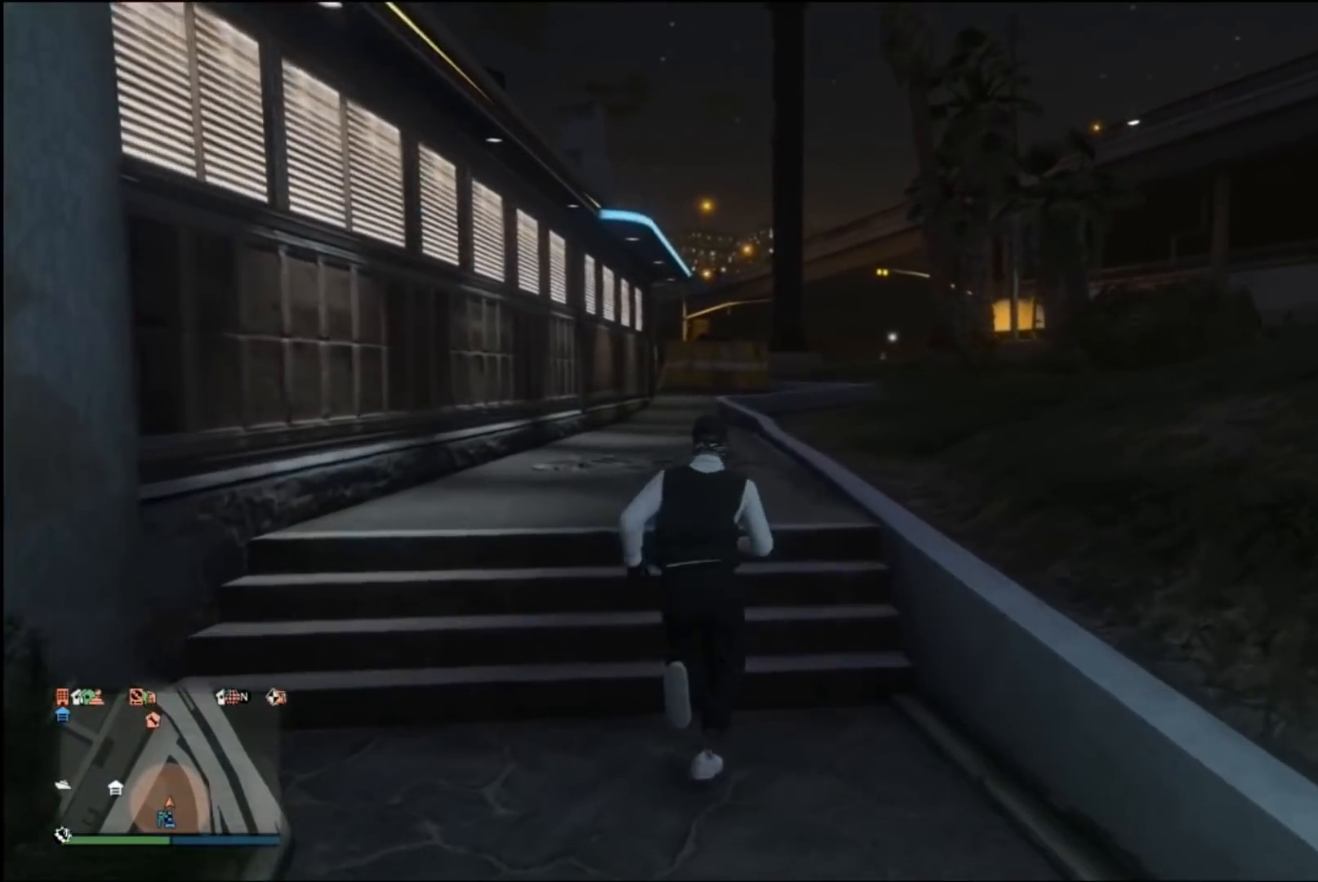
{"buttons": [], "left_stick": "up", "right_stick": "center", "events": [[100, "A", "down"], [233, "A", "up"], [333, "A", "down"], [500, "A", "up"]]}
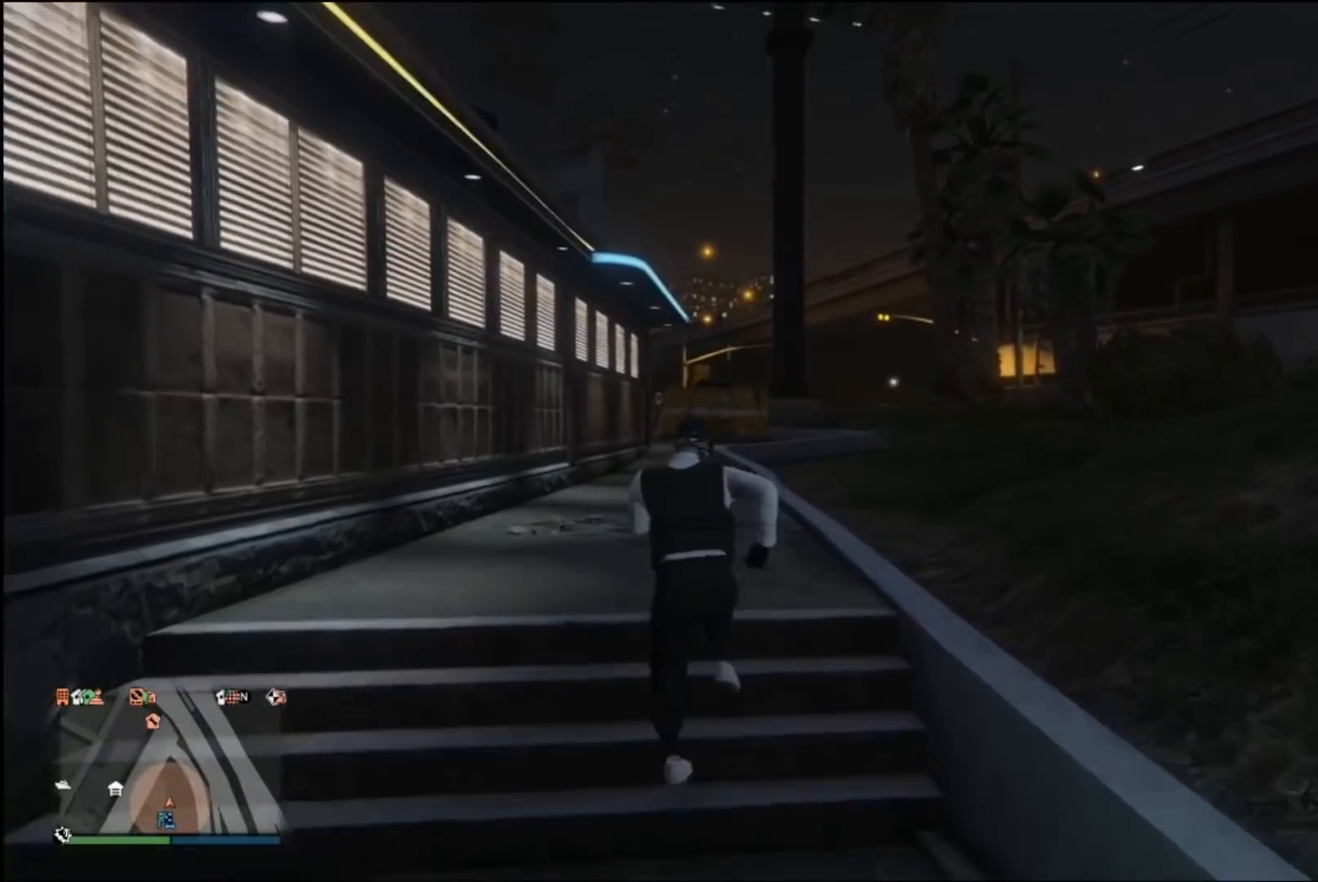
{"buttons": ["A"], "left_stick": "up", "right_stick": "center", "events": [[67, "A", "down"], [167, "A", "up"], [333, "A", "down"], [367, "A", "up"], [467, "A", "down"]]}
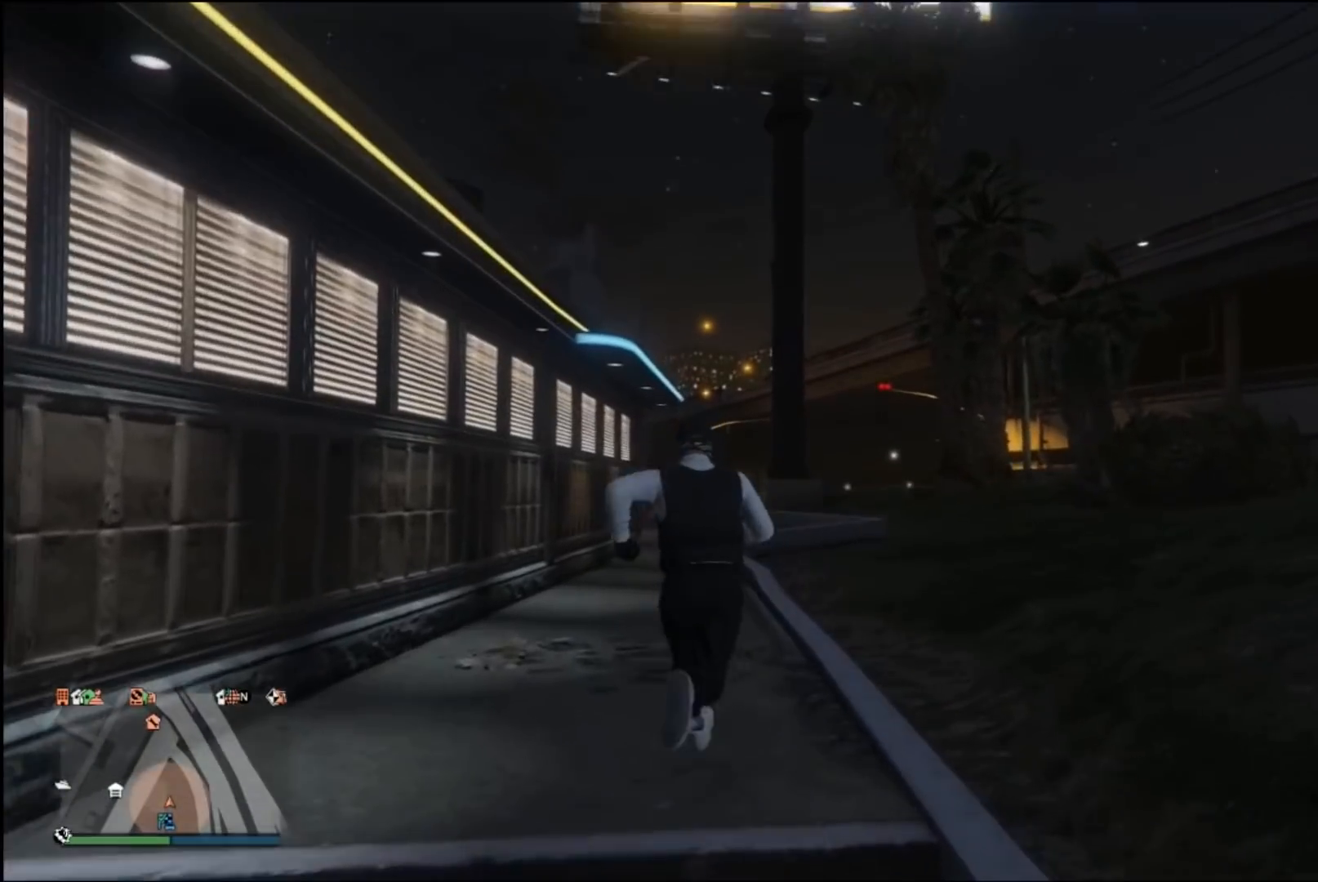
{"buttons": ["A"], "left_stick": "up", "right_stick": "center", "events": [[100, "A", "up"], [200, "A", "down"], [333, "A", "up"], [400, "A", "down"]]}
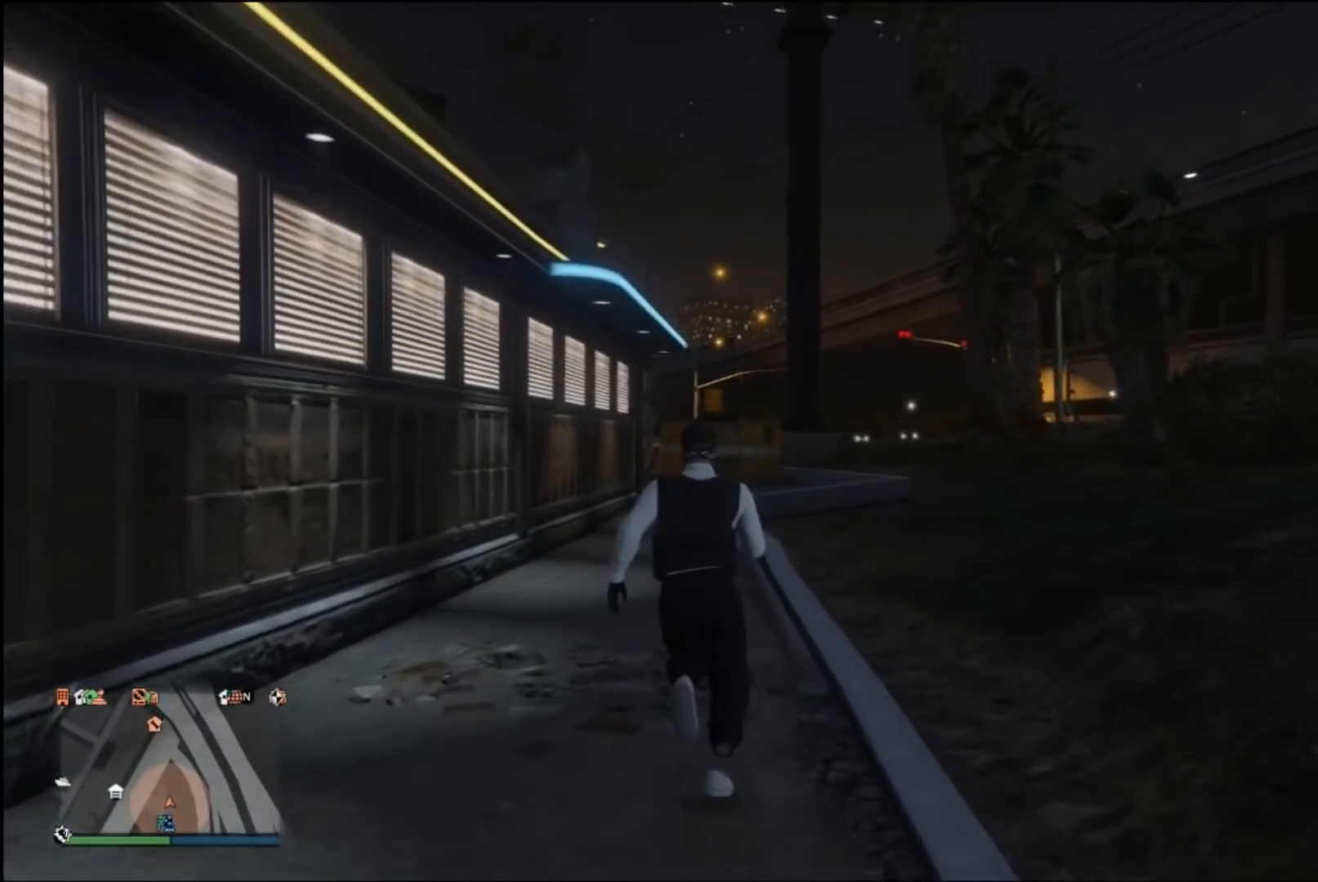
{"buttons": [], "left_stick": "up", "right_stick": "center", "events": [[67, "A", "up"], [133, "A", "down"], [267, "A", "up"], [333, "A", "down"], [433, "A", "up"]]}
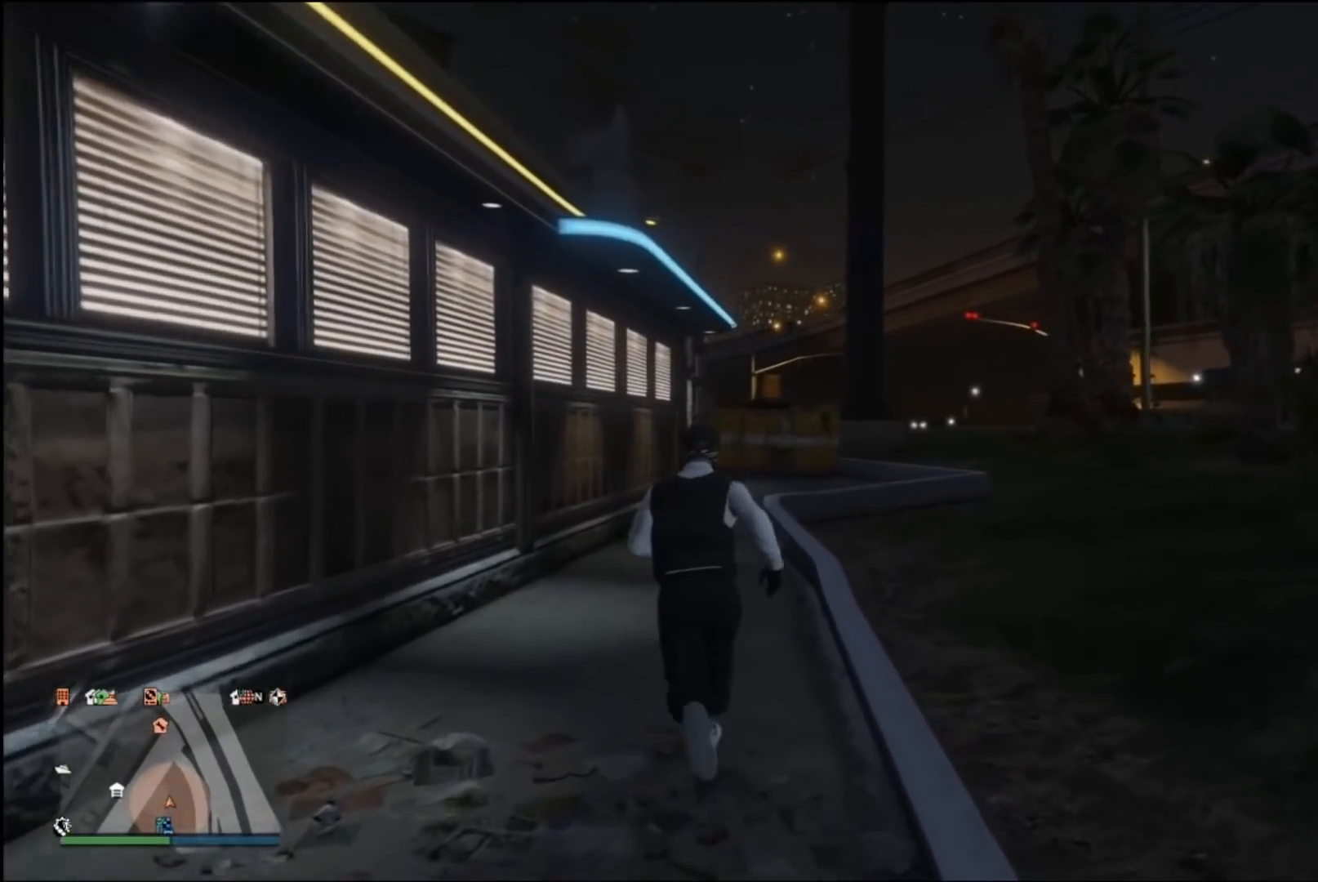
{"buttons": ["A"], "left_stick": "up", "right_stick": "center", "events": [[100, "A", "down"], [167, "A", "up"], [267, "A", "down"], [367, "A", "up"], [467, "A", "down"]]}
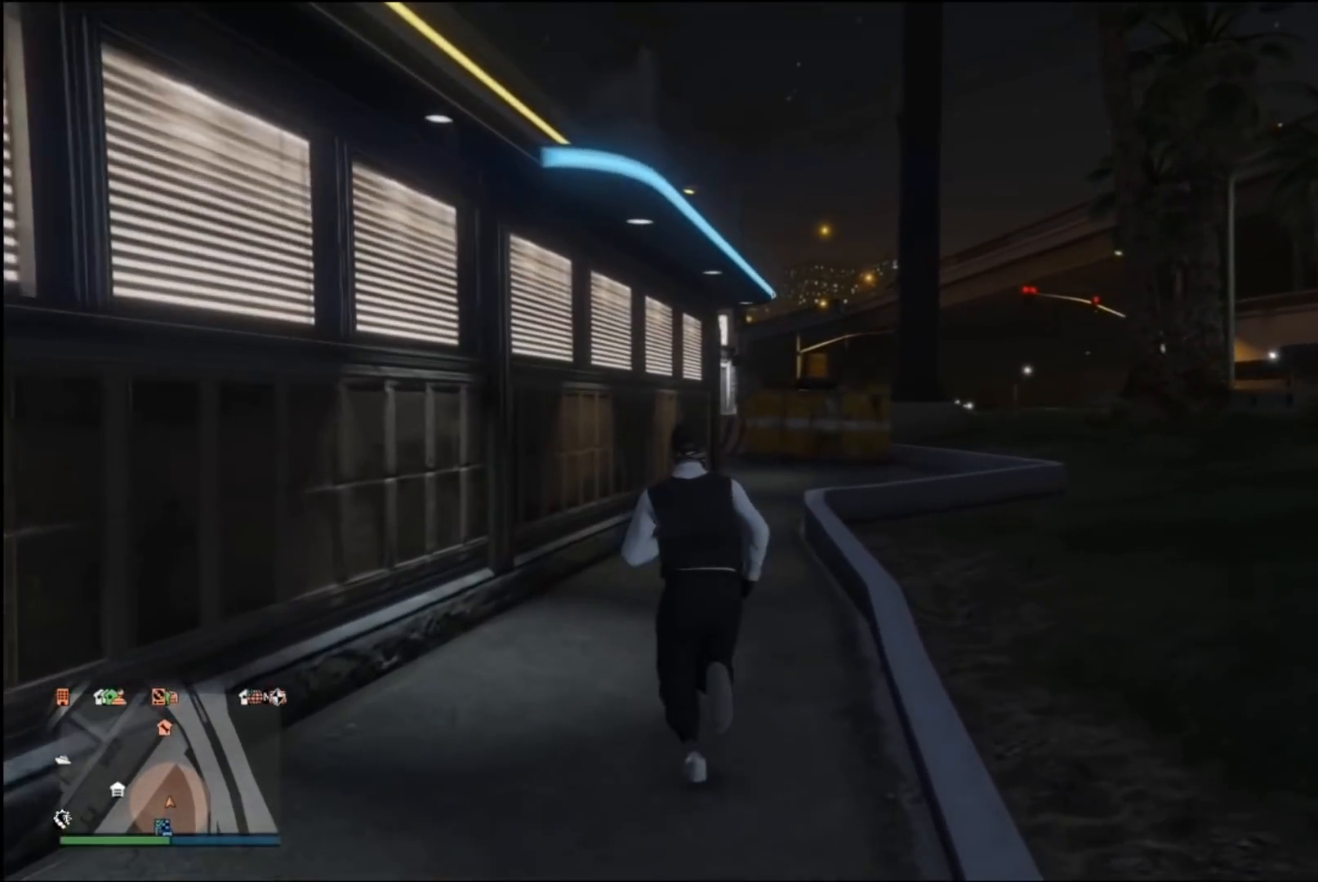
{"buttons": ["A"], "left_stick": "up", "right_stick": "center", "events": [[133, "A", "up"], [200, "A", "down"]]}
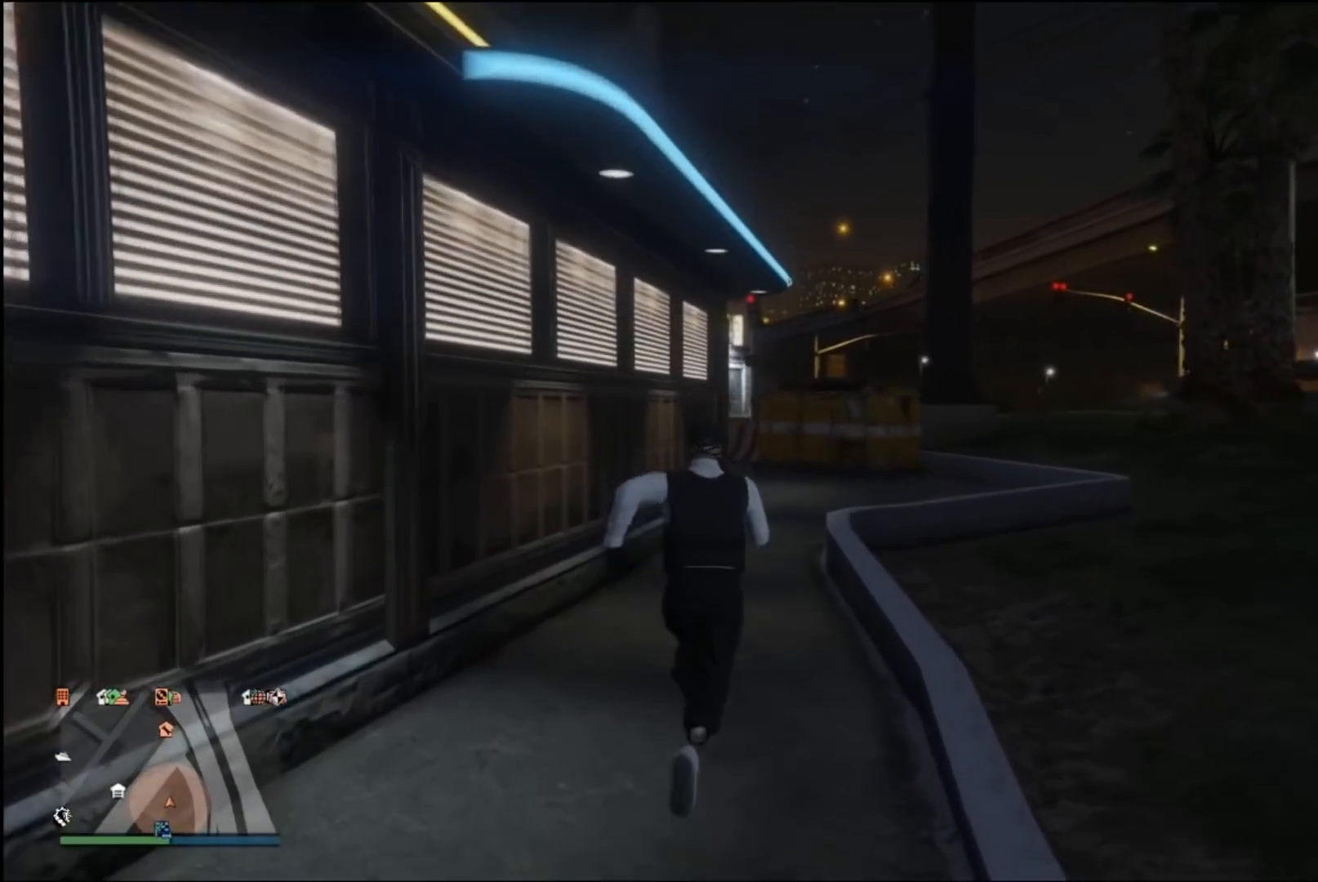
{"buttons": [], "left_stick": "up", "right_stick": "center", "events": [[67, "A", "up"], [133, "A", "down"], [267, "A", "up"], [367, "A", "down"], [500, "A", "up"]]}
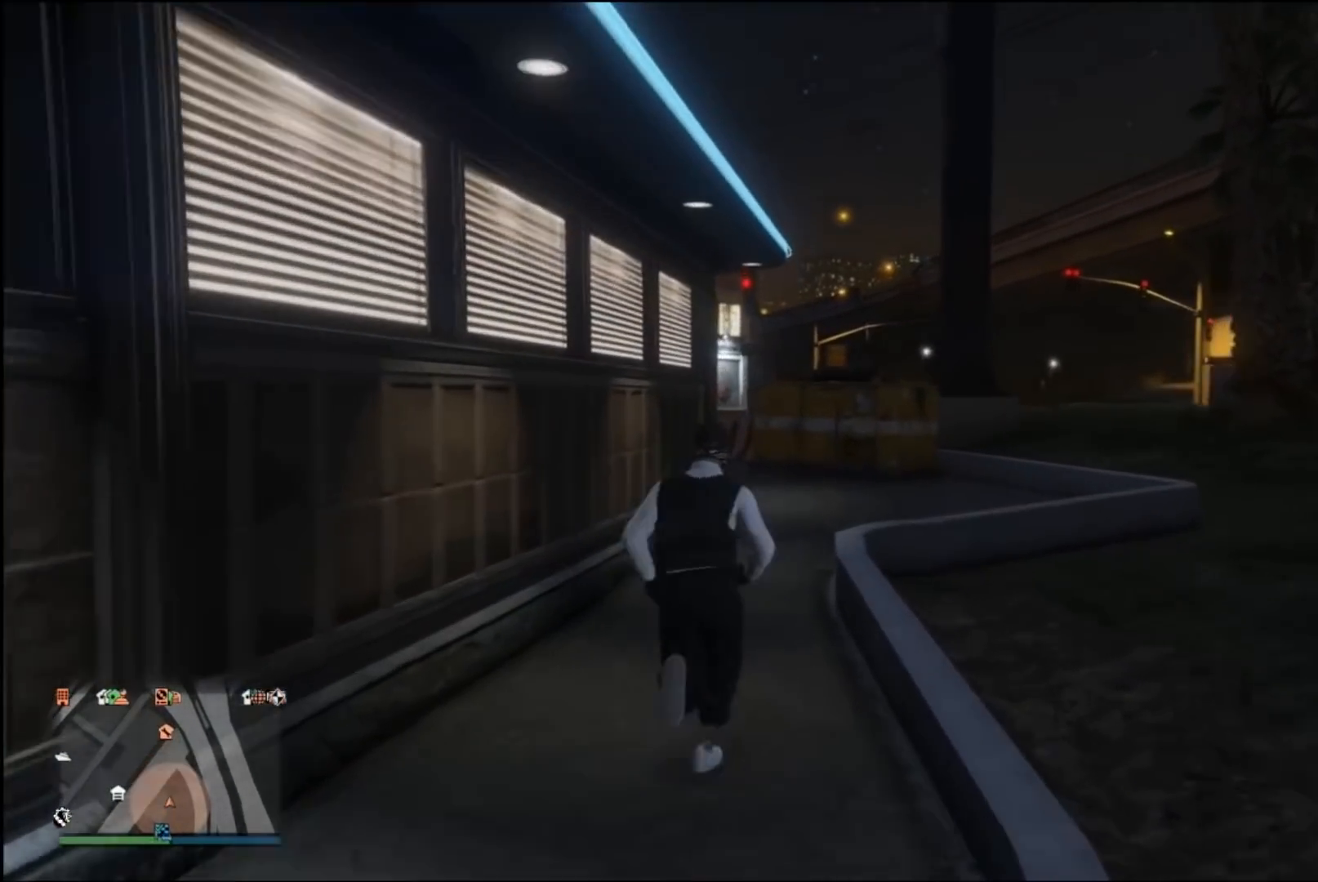
{"buttons": ["A"], "left_stick": "up", "right_stick": "center", "events": [[67, "A", "down"], [233, "A", "up"], [300, "A", "down"], [367, "A", "up"], [500, "A", "down"]]}
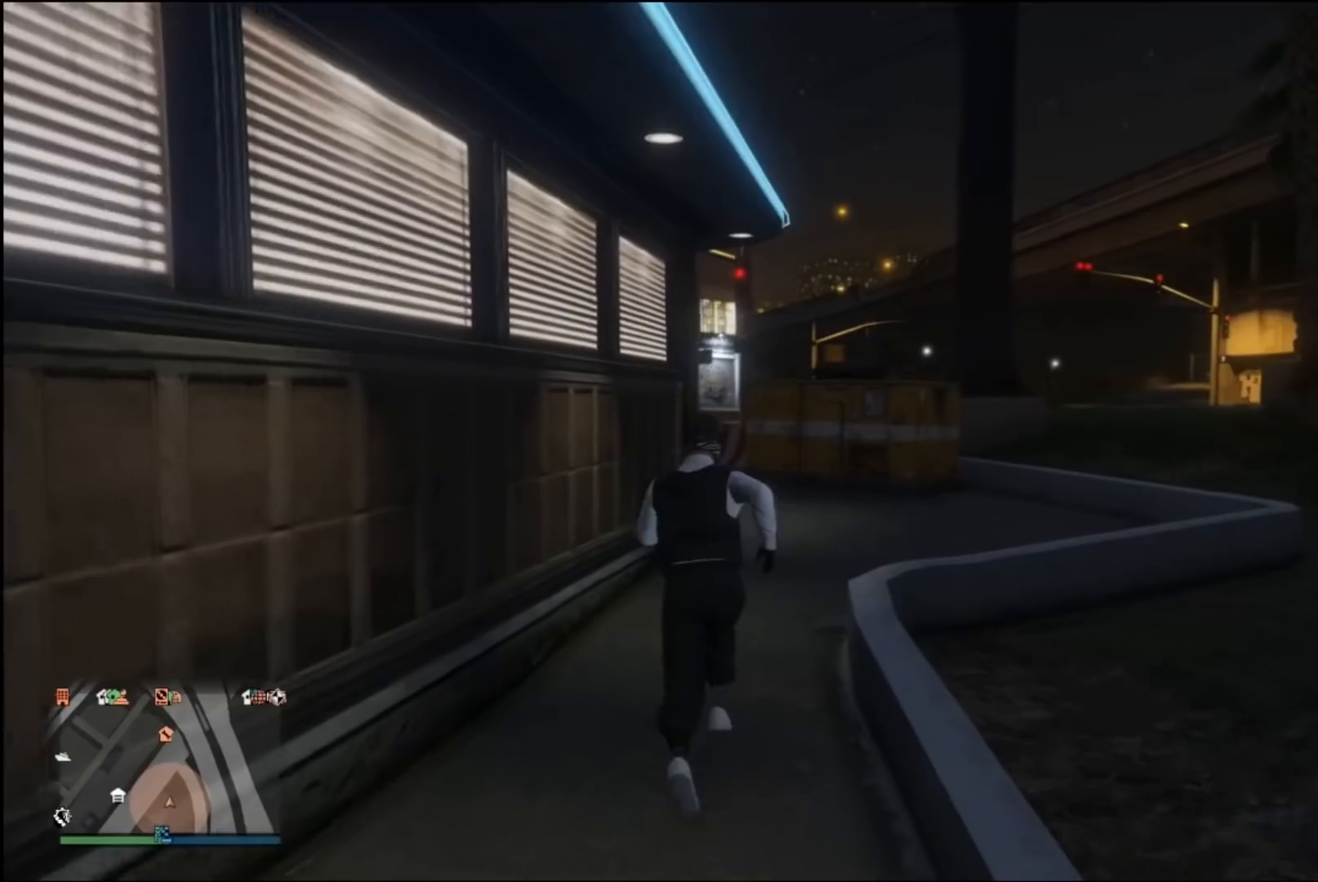
{"buttons": [], "left_stick": "up", "right_stick": "center", "events": [[100, "A", "up"], [233, "A", "down"], [300, "A", "up"]]}
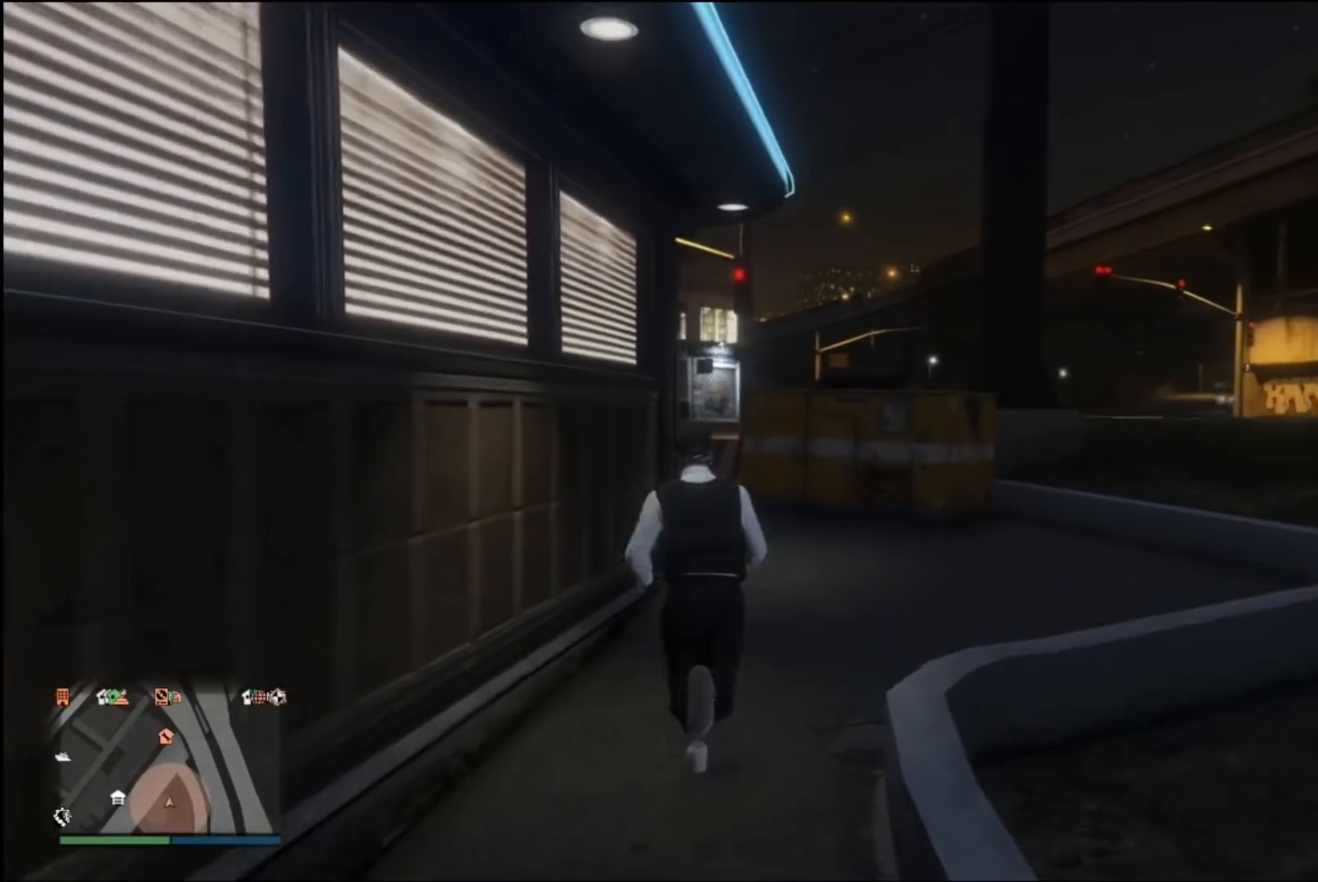
{"buttons": ["A"], "left_stick": "up", "right_stick": "center", "events": [[67, "A", "down"], [200, "A", "up"], [267, "A", "down"], [400, "A", "up"], [500, "A", "down"]]}
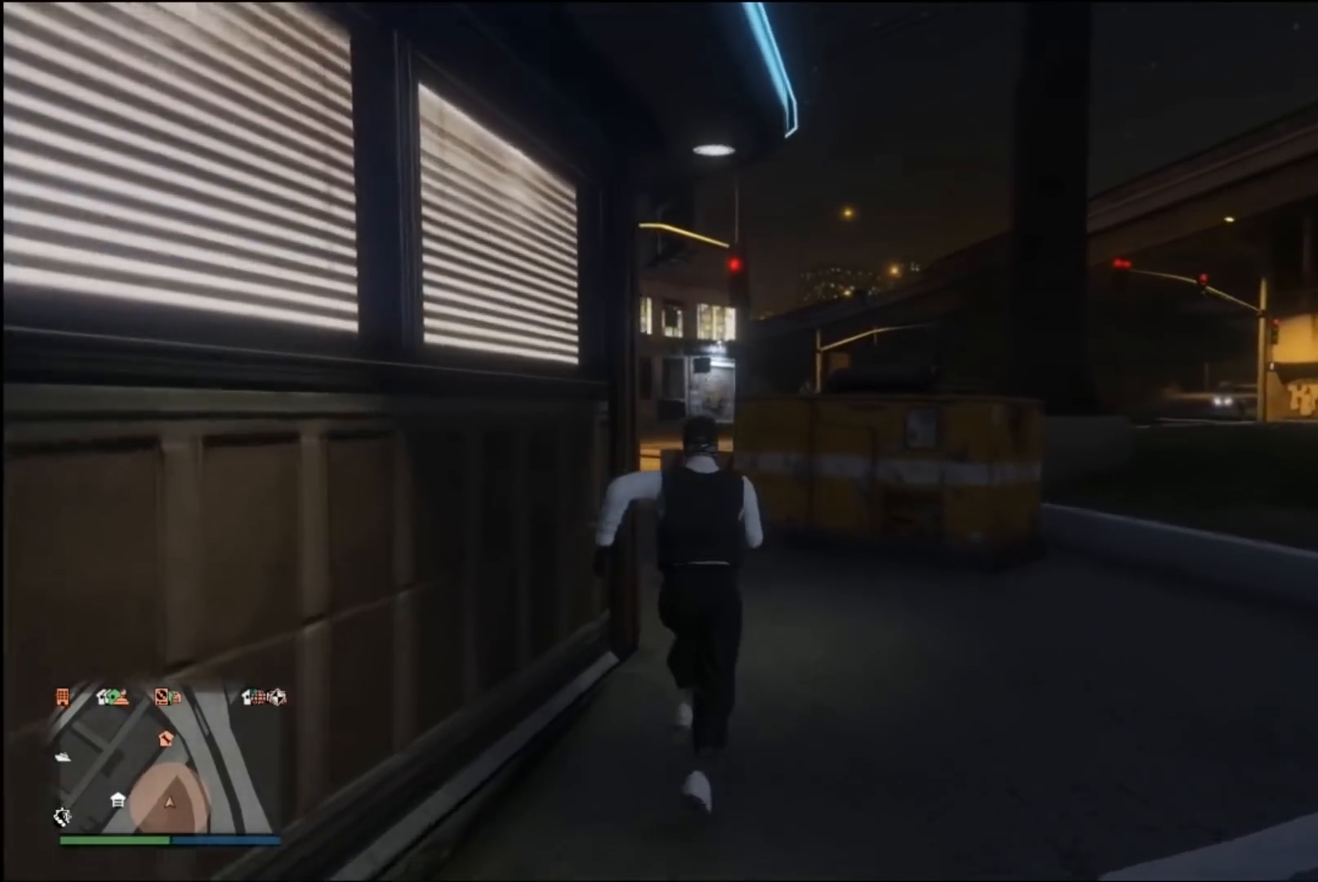
{"buttons": ["A"], "left_stick": "up", "right_stick": "center", "events": [[133, "A", "up"], [200, "A", "down"], [300, "A", "up"], [467, "A", "down"]]}